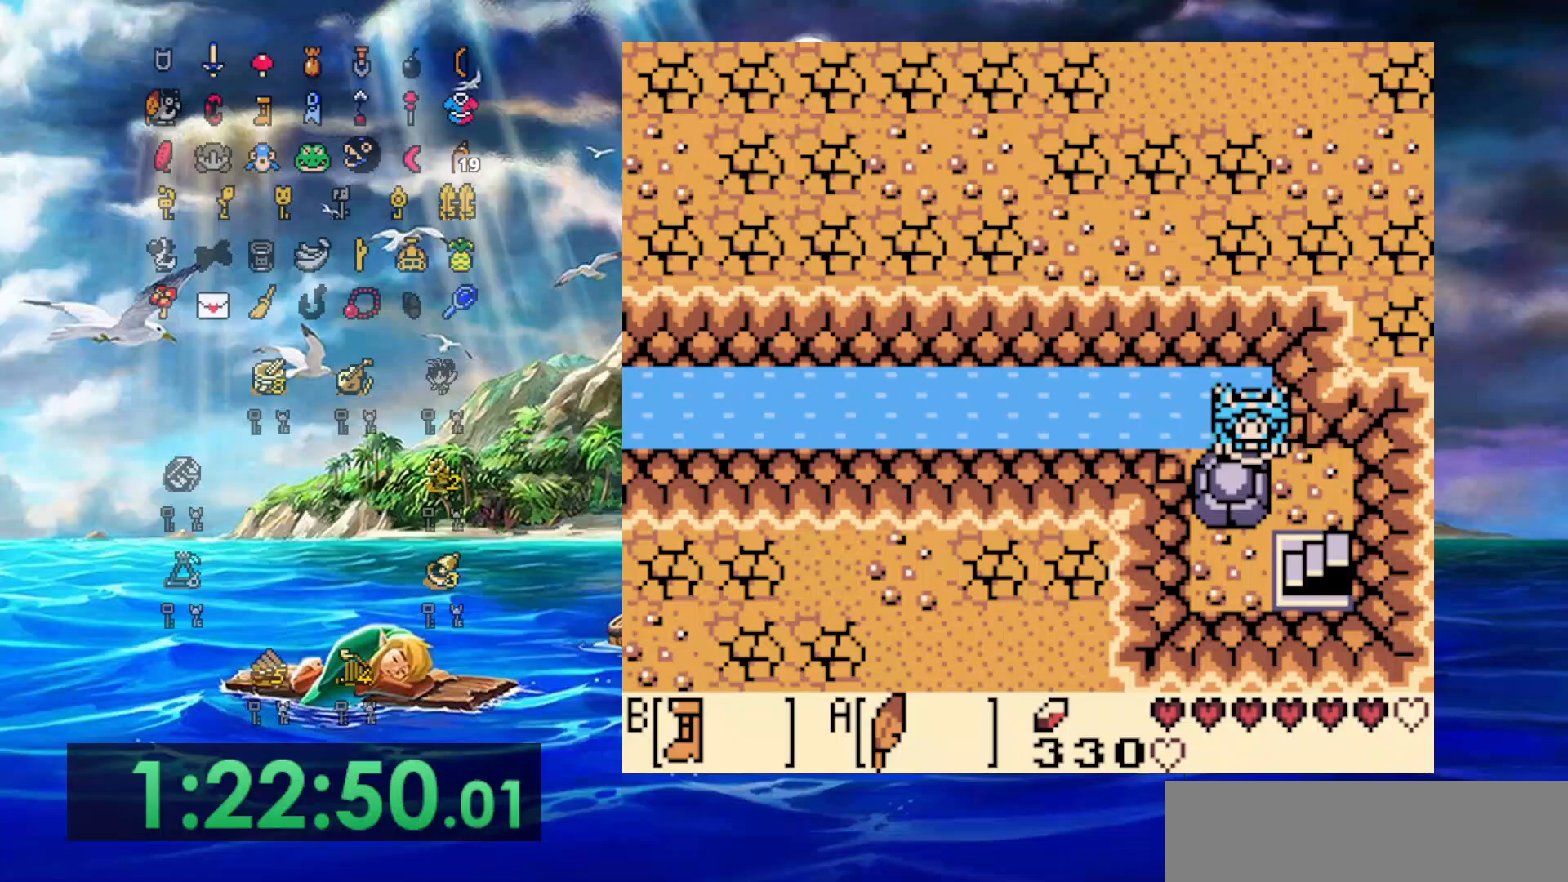
Gameplay with a controller (Nintendo layout); each line is a JSON object with the inputs held at the frame after it. "events" lists button and stick changes between this image and that frame as [ms after this image, input, new state], when the widget could be followed in between. Not read: L3 R3.
{"buttons": ["DPAD_DOWN", "DPAD_RIGHT"], "events": [[483, "DPAD_RIGHT", "down"]]}
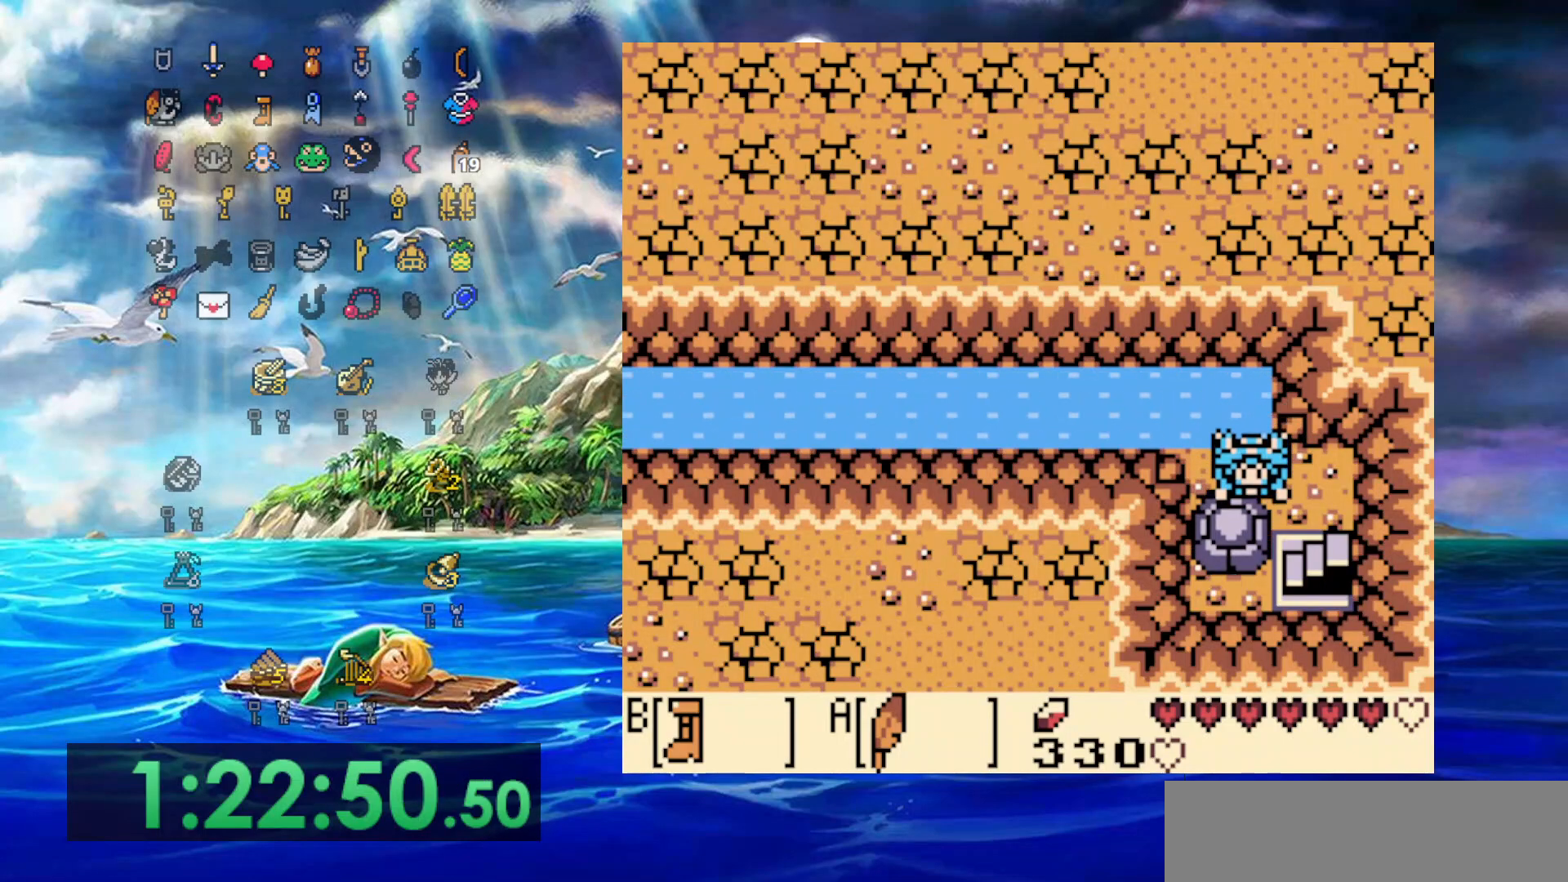
{"buttons": ["DPAD_DOWN"], "events": [[33, "DPAD_DOWN", "up"], [117, "DPAD_DOWN", "down"], [317, "DPAD_RIGHT", "up"]]}
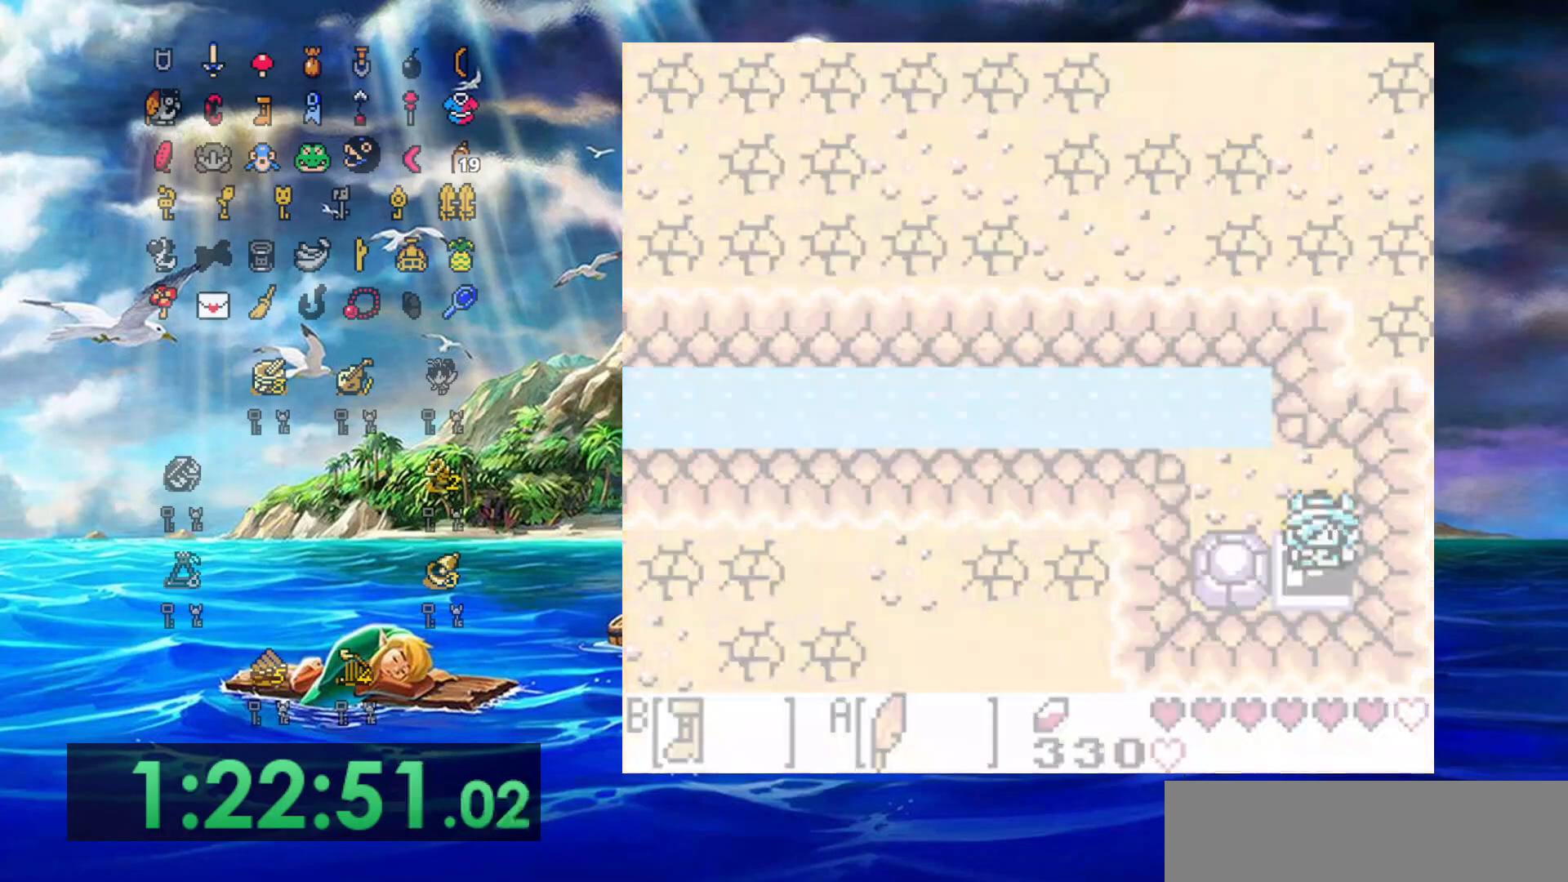
{"buttons": ["DPAD_DOWN"], "events": []}
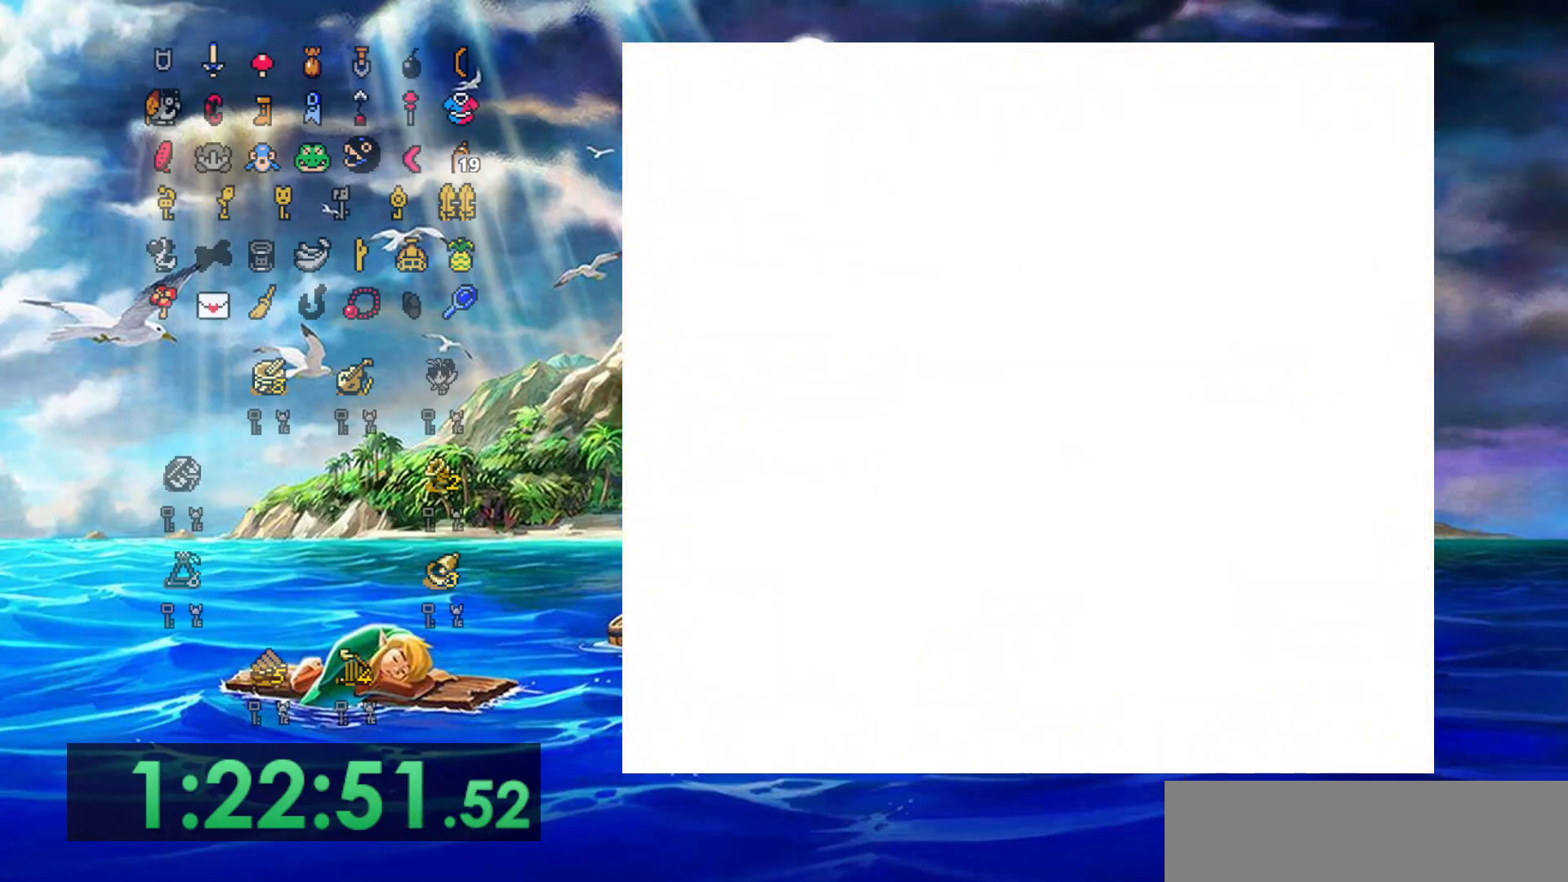
{"buttons": ["B", "DPAD_DOWN"], "events": [[300, "B", "down"]]}
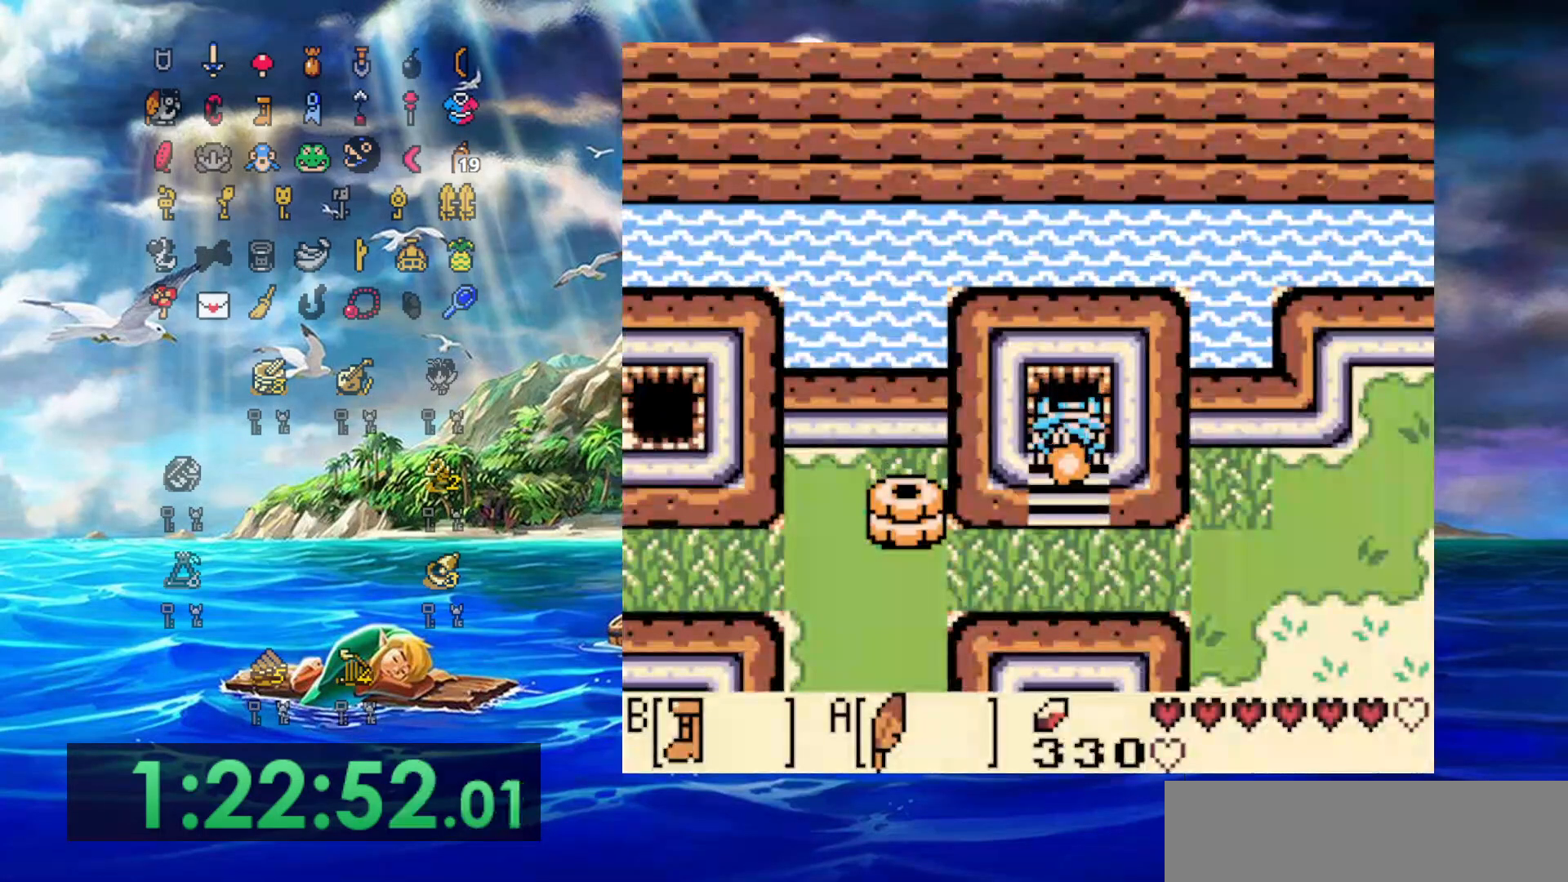
{"buttons": ["B", "DPAD_DOWN"], "events": []}
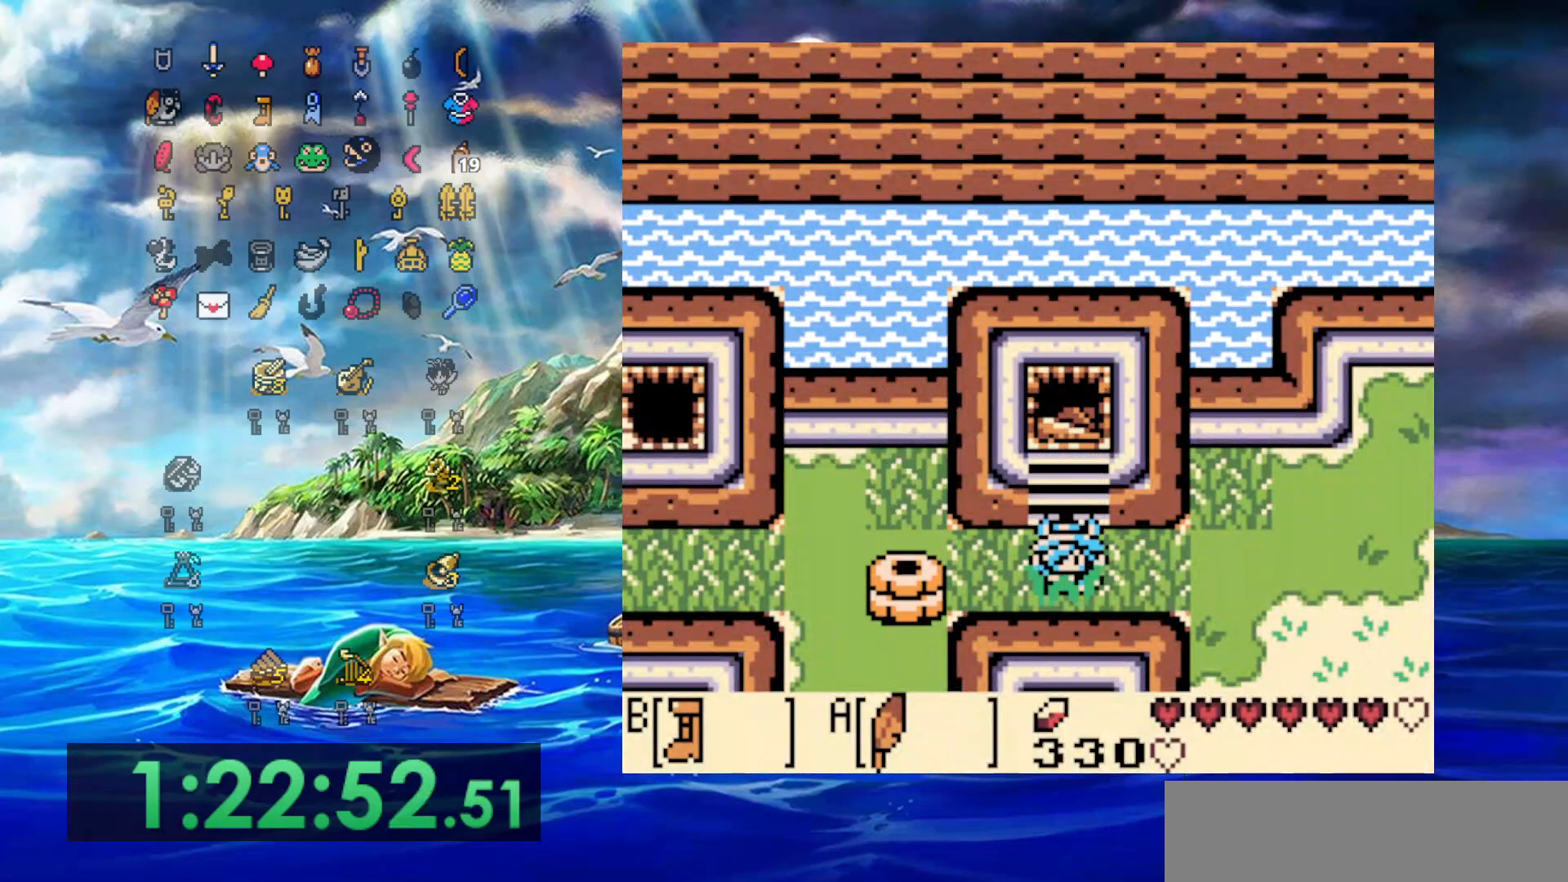
{"buttons": ["B", "DPAD_RIGHT"], "events": [[50, "DPAD_DOWN", "up"], [50, "DPAD_RIGHT", "down"]]}
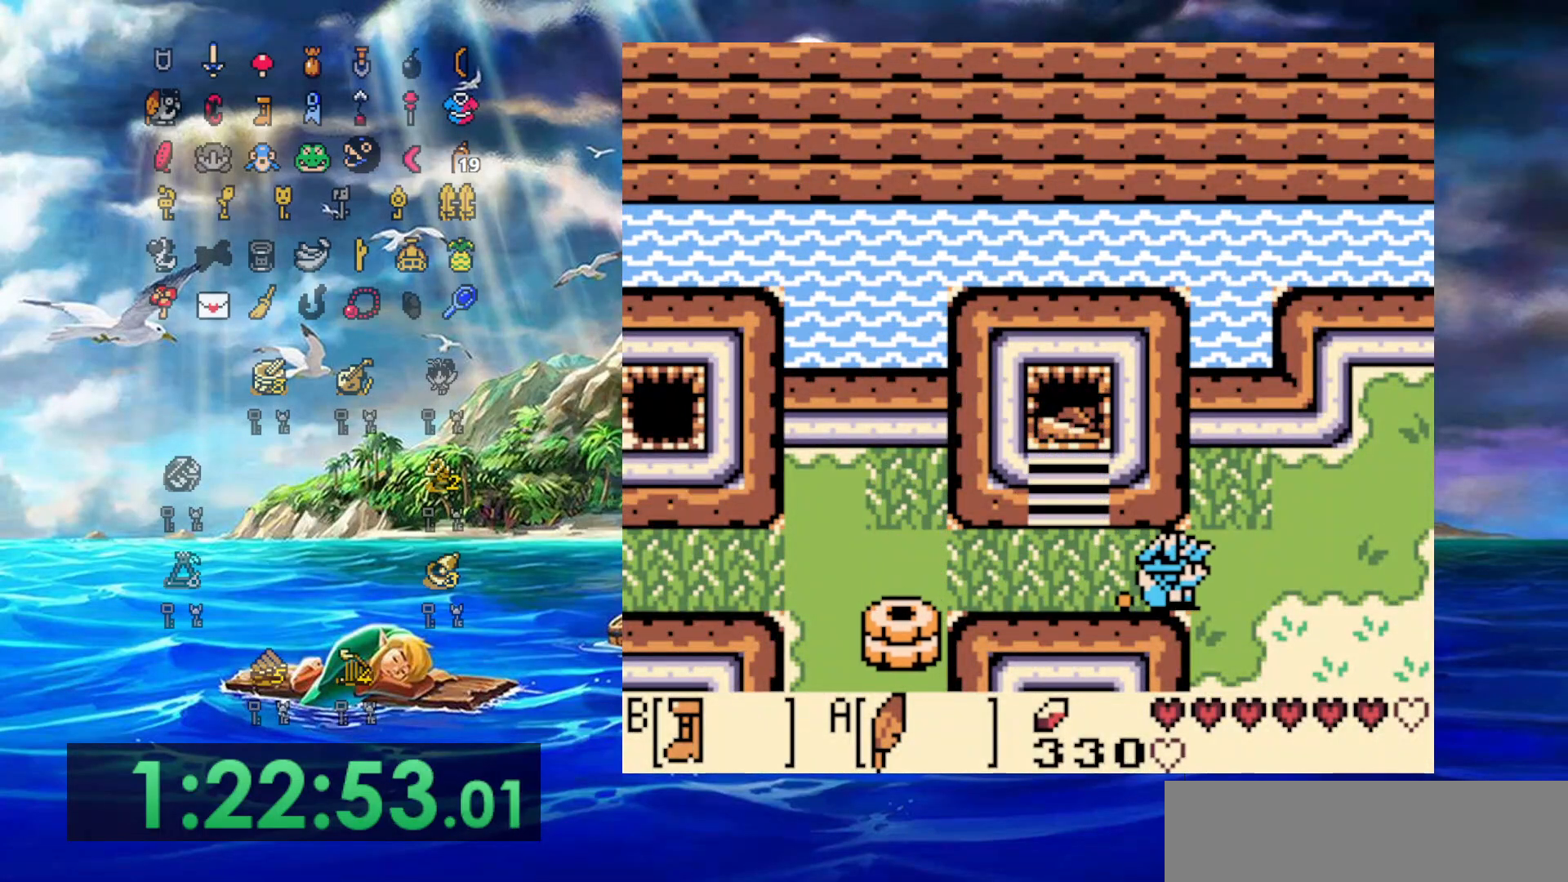
{"buttons": ["DPAD_LEFT"], "events": [[100, "DPAD_DOWN", "down"], [100, "DPAD_RIGHT", "up"], [117, "DPAD_LEFT", "down"], [167, "B", "up"], [167, "DPAD_DOWN", "up"]]}
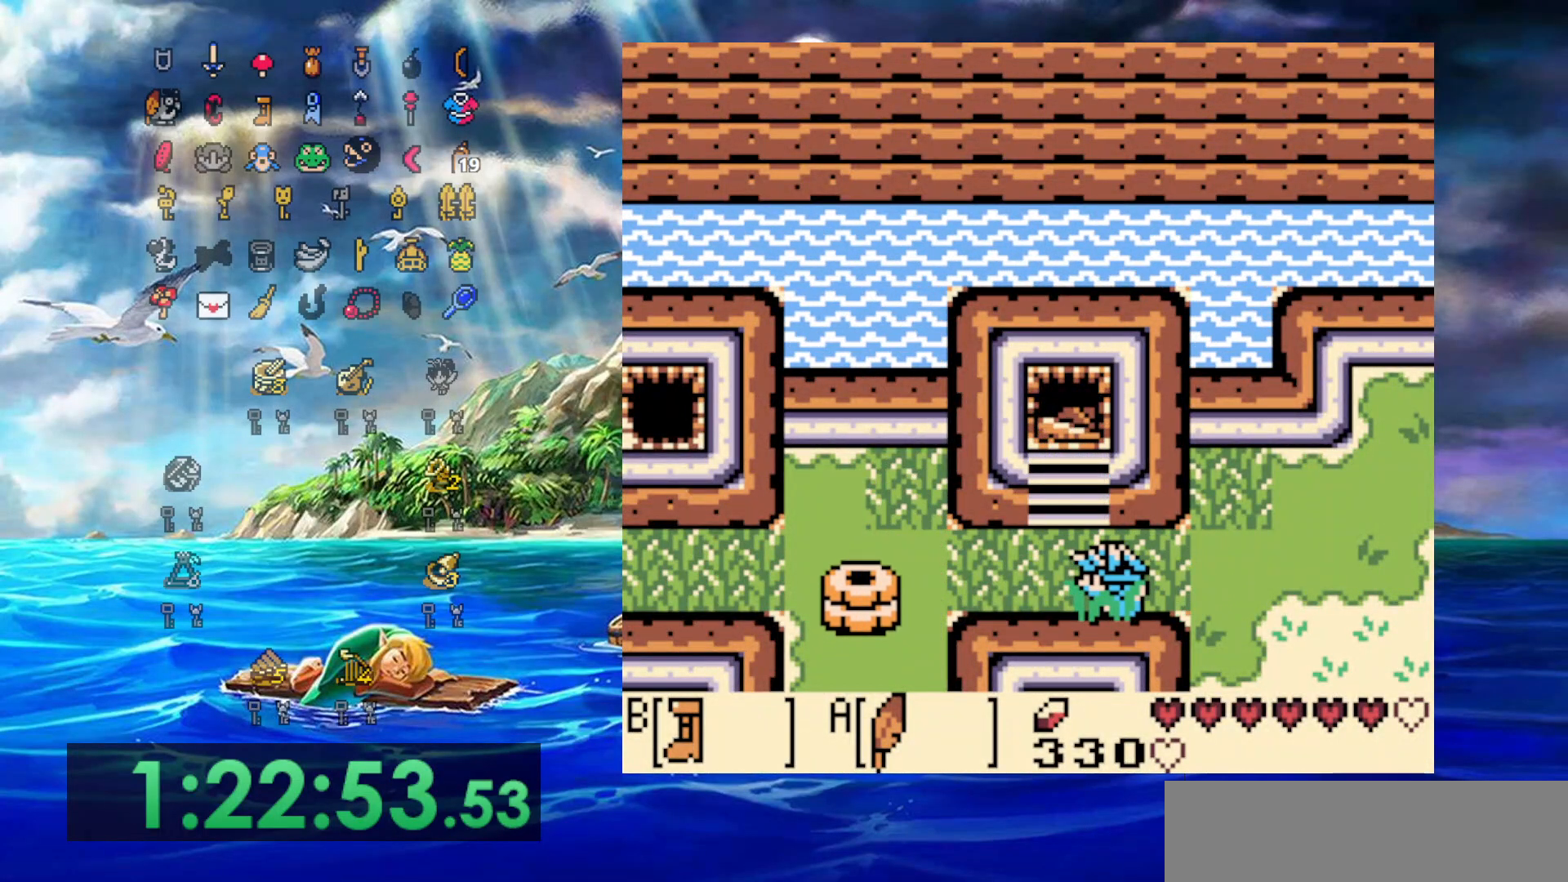
{"buttons": ["A", "DPAD_DOWN", "DPAD_LEFT"], "events": [[350, "A", "down"], [500, "DPAD_DOWN", "down"]]}
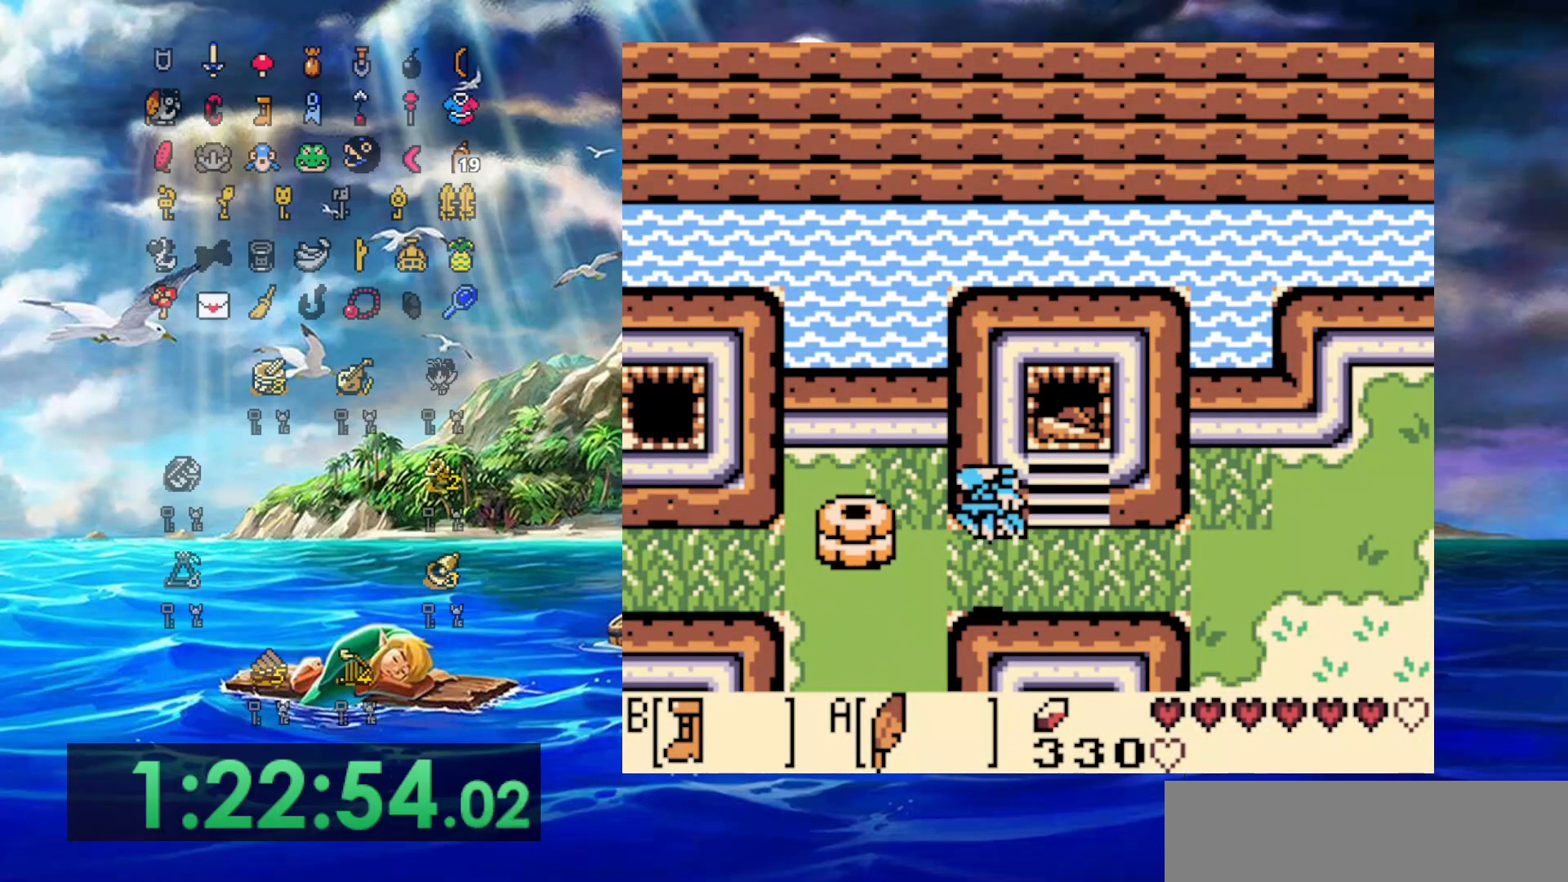
{"buttons": ["DPAD_DOWN"], "events": [[367, "DPAD_LEFT", "up"], [417, "A", "up"]]}
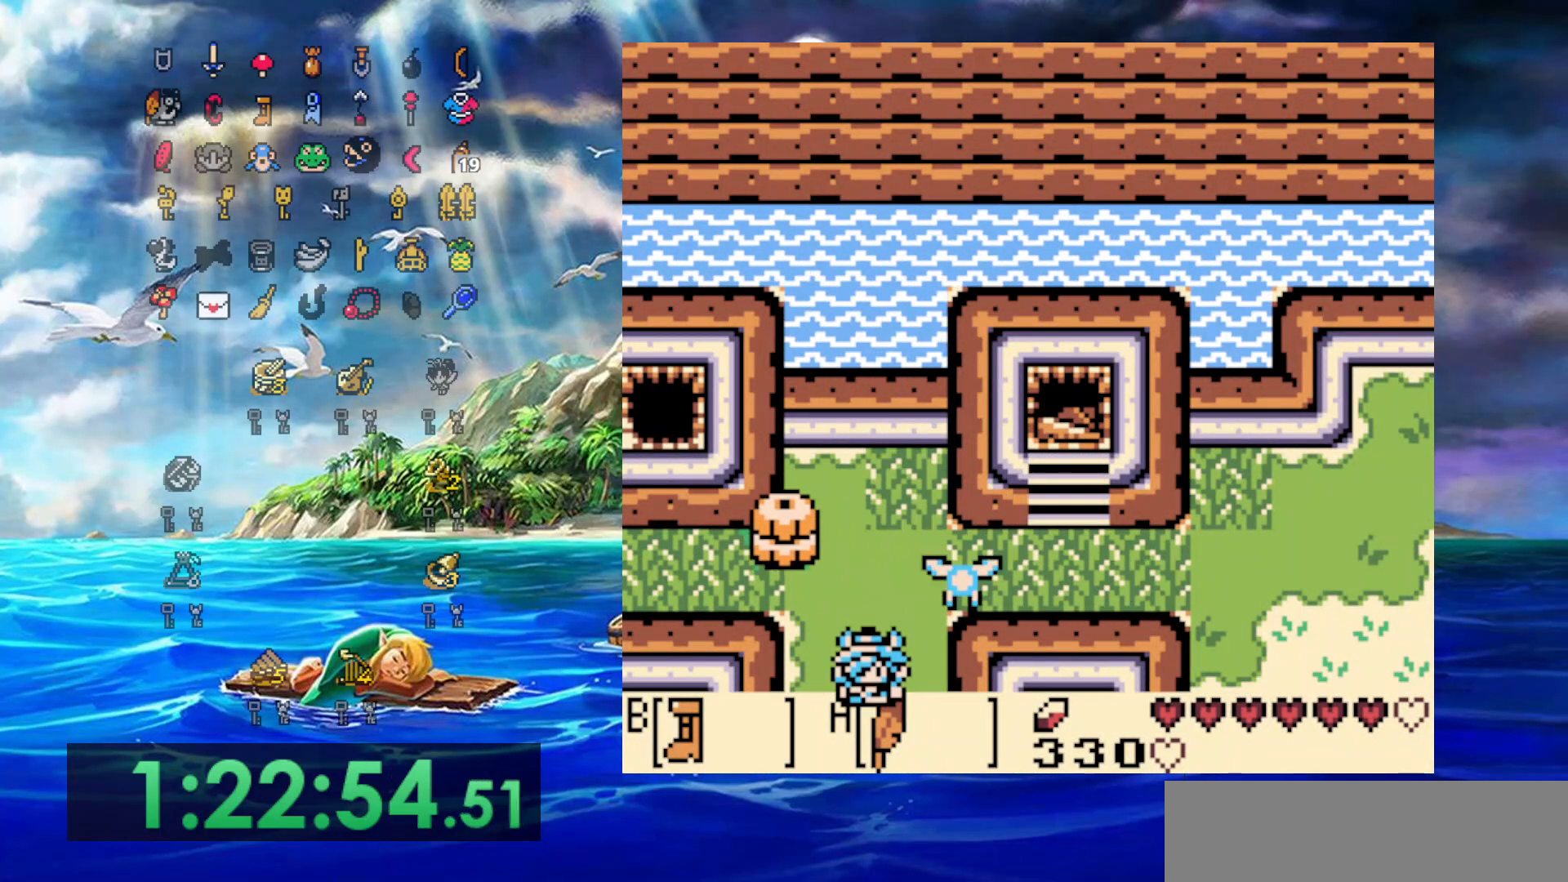
{"buttons": ["DPAD_DOWN"], "events": []}
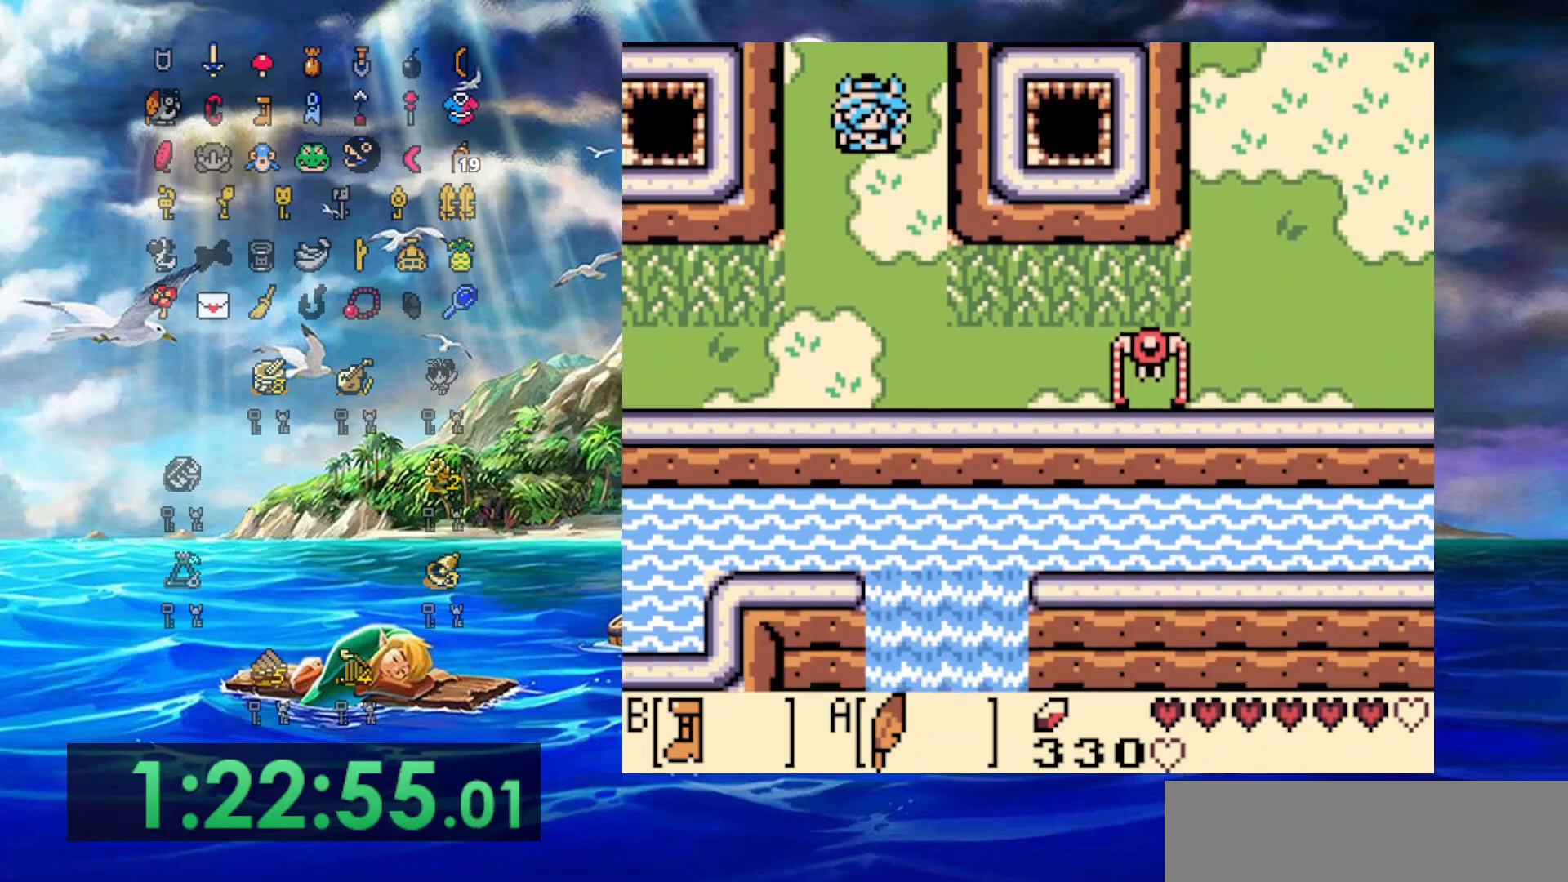
{"buttons": ["B", "DPAD_DOWN"], "events": [[167, "DPAD_LEFT", "down"], [217, "DPAD_LEFT", "up"], [267, "B", "down"]]}
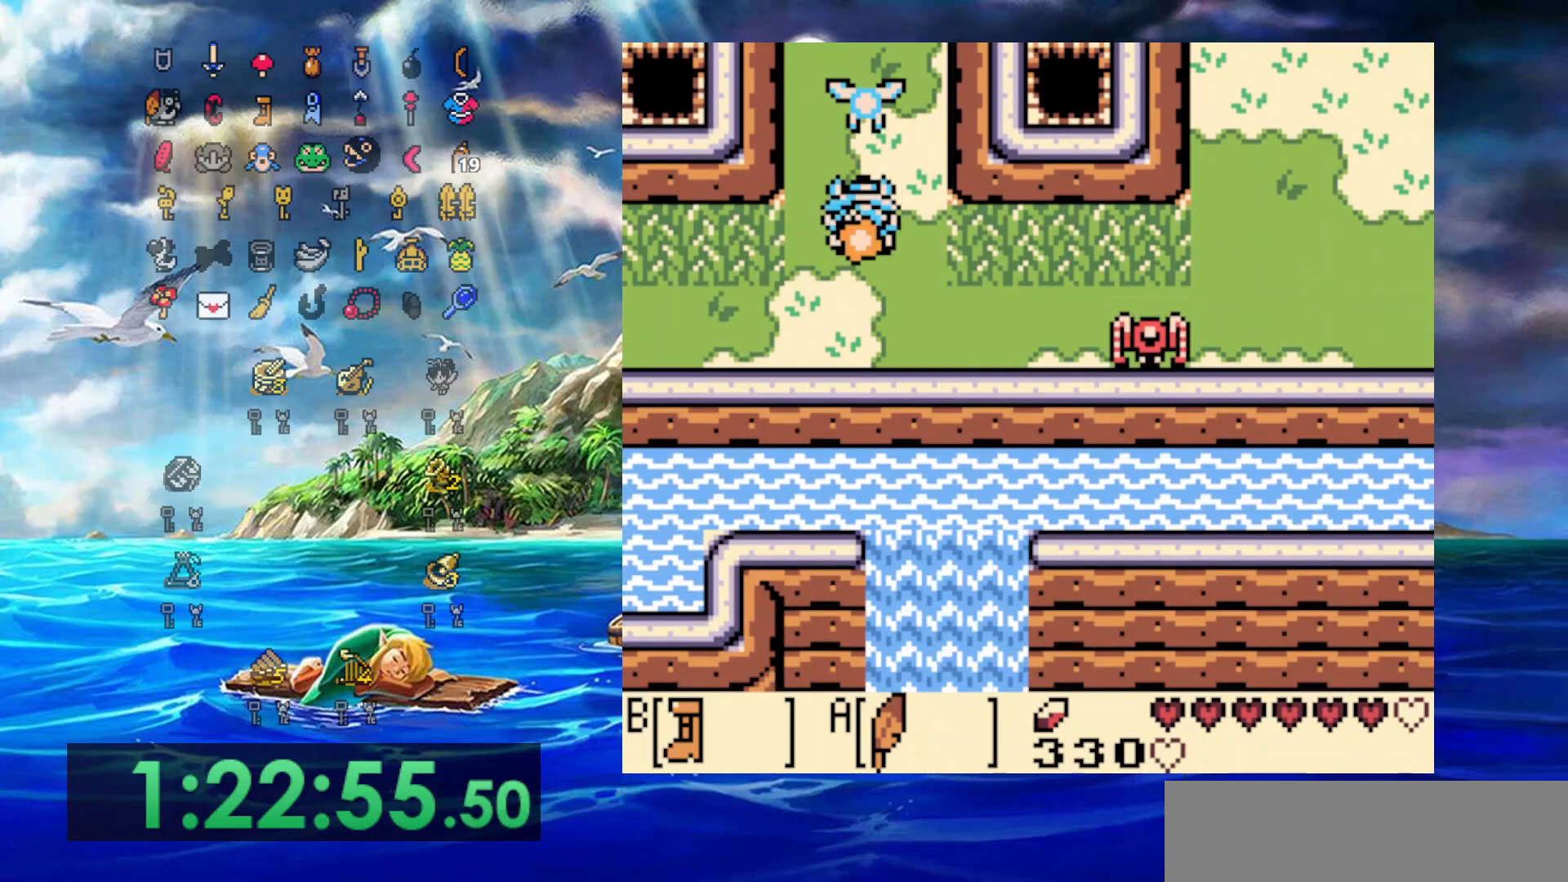
{"buttons": ["B", "DPAD_LEFT"], "events": [[100, "DPAD_LEFT", "down"], [183, "DPAD_DOWN", "up"]]}
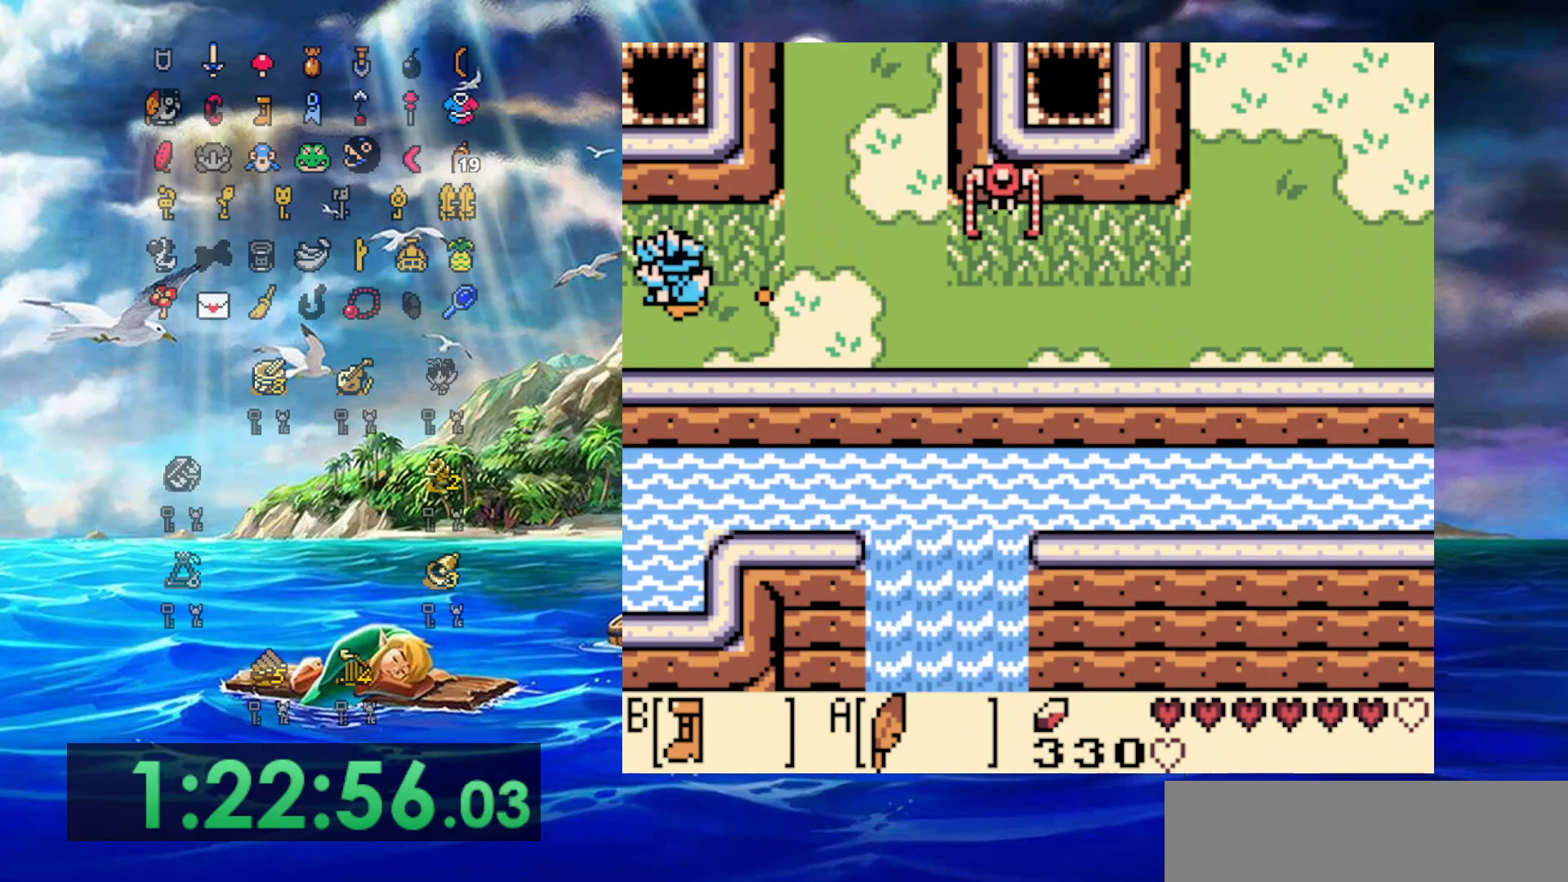
{"buttons": ["B", "DPAD_LEFT"], "events": []}
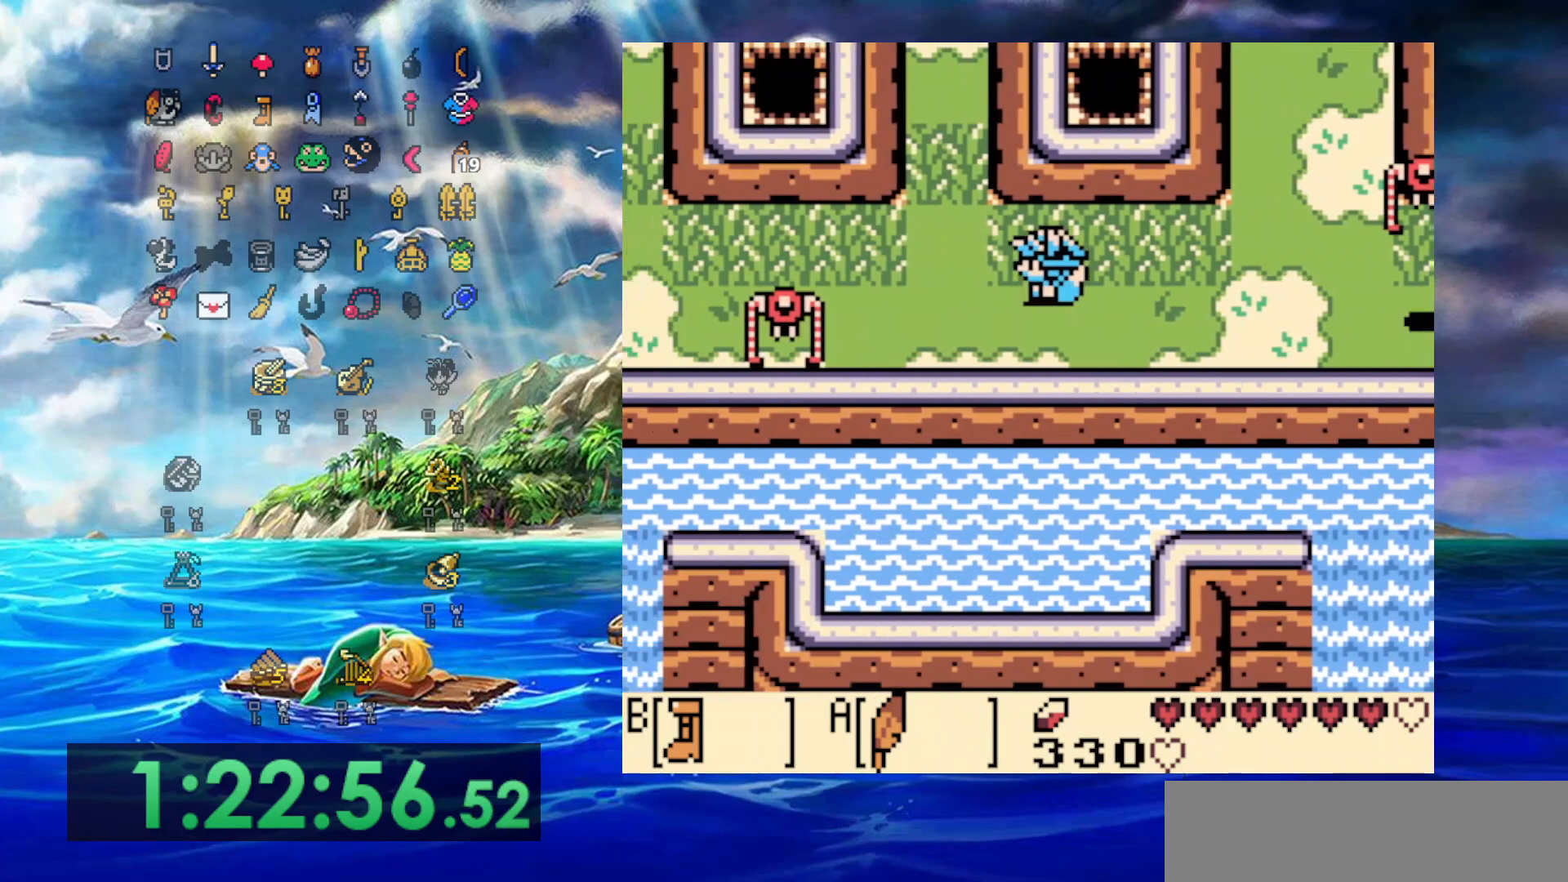
{"buttons": ["B", "DPAD_LEFT"], "events": [[283, "DPAD_UP", "down"], [500, "DPAD_UP", "up"]]}
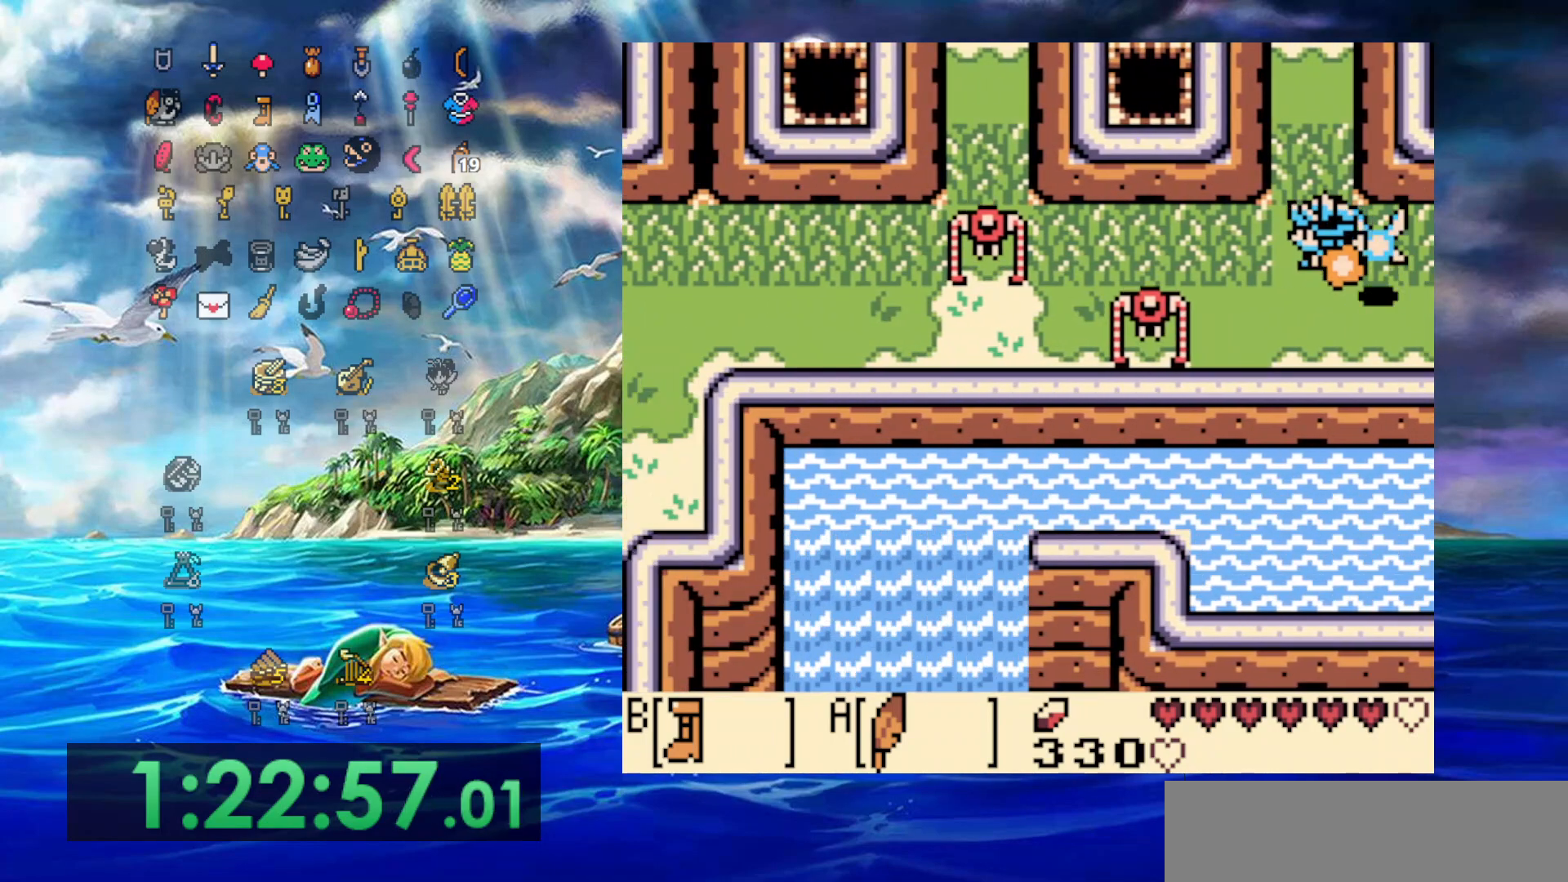
{"buttons": ["B", "DPAD_LEFT"], "events": []}
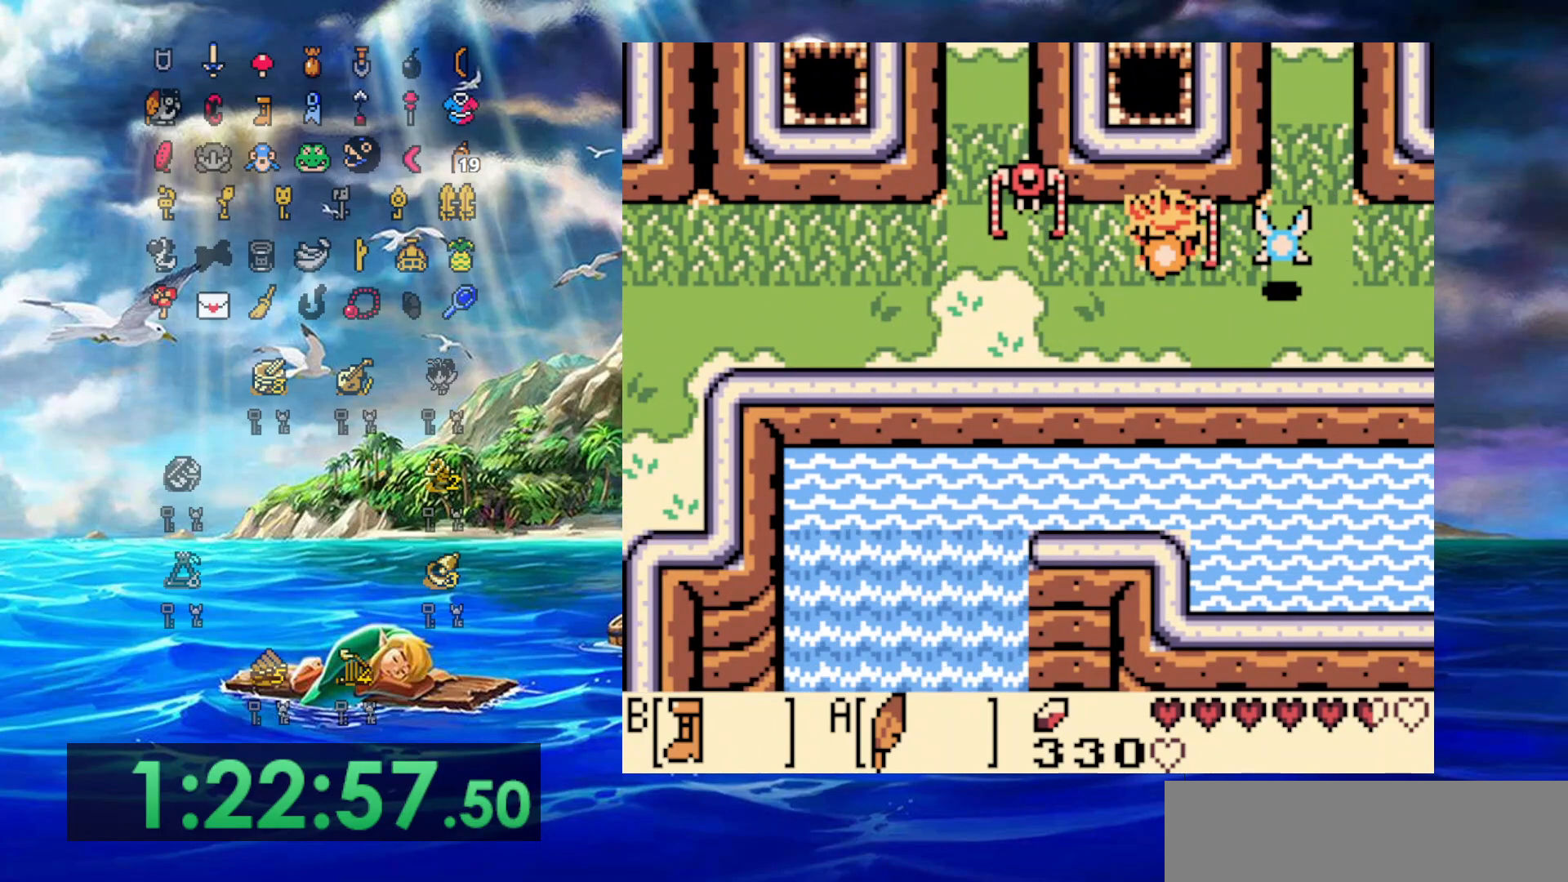
{"buttons": ["B", "DPAD_LEFT"], "events": [[33, "A", "down"], [200, "A", "up"]]}
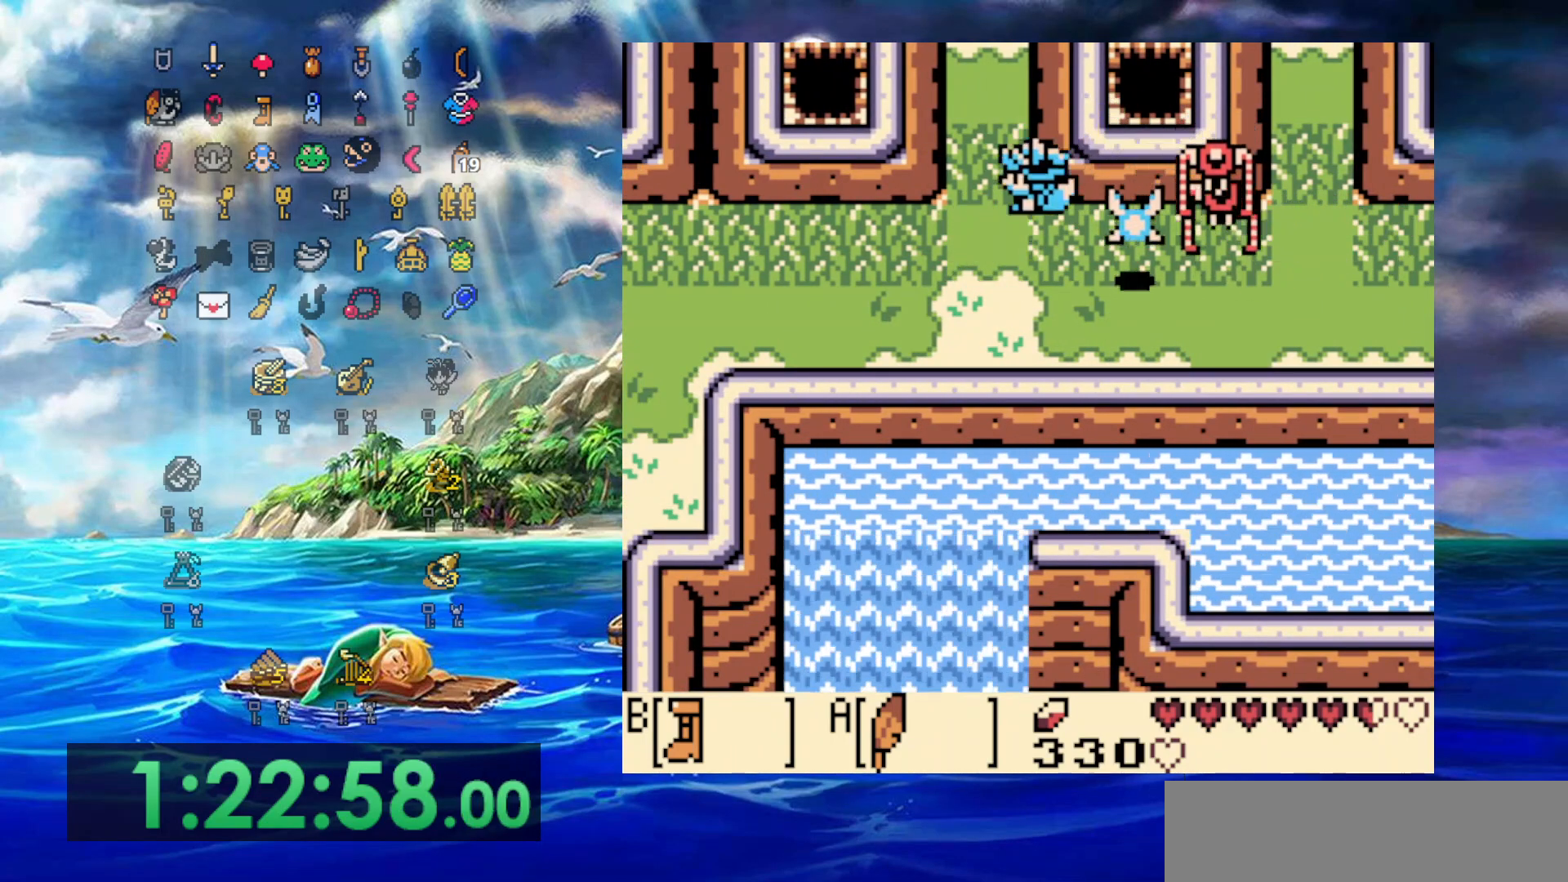
{"buttons": ["B", "DPAD_DOWN", "DPAD_LEFT"], "events": [[67, "DPAD_DOWN", "down"]]}
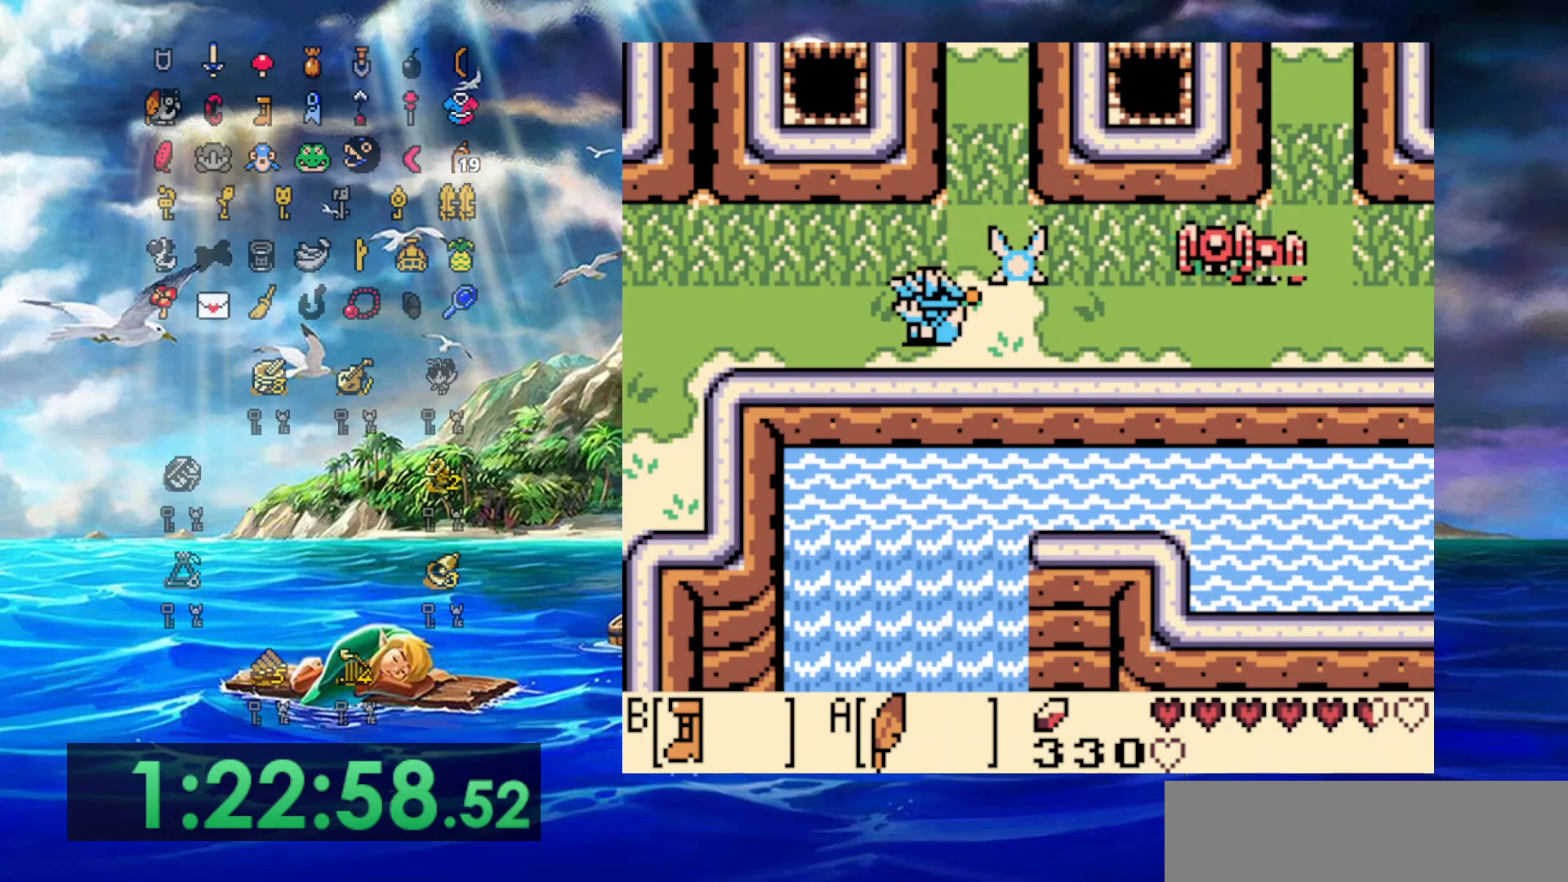
{"buttons": ["B", "DPAD_LEFT"], "events": [[100, "DPAD_DOWN", "up"]]}
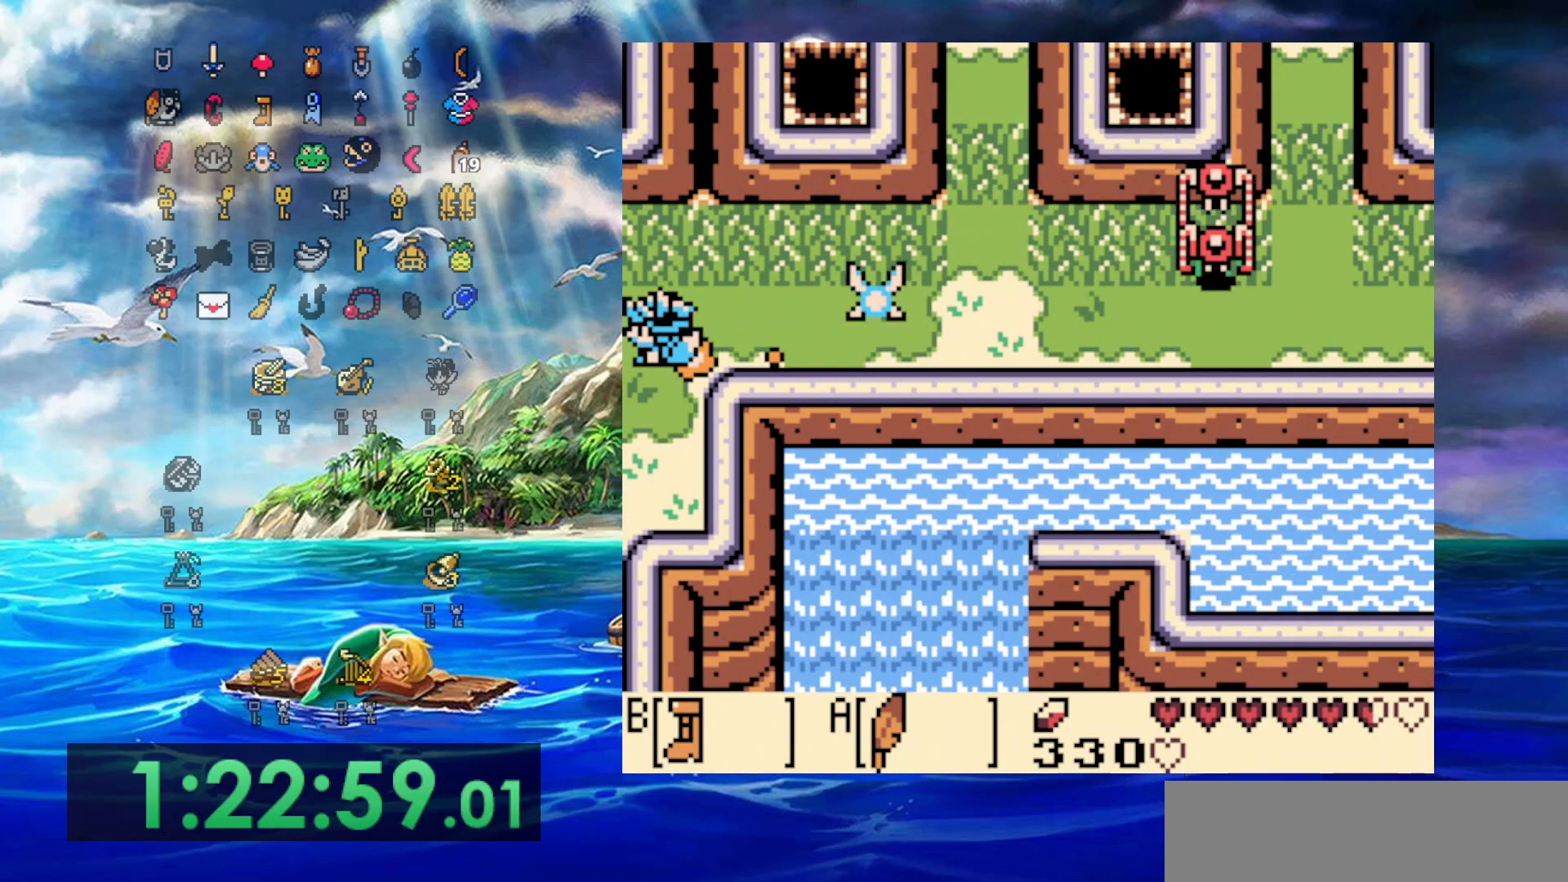
{"buttons": ["B", "DPAD_LEFT"], "events": []}
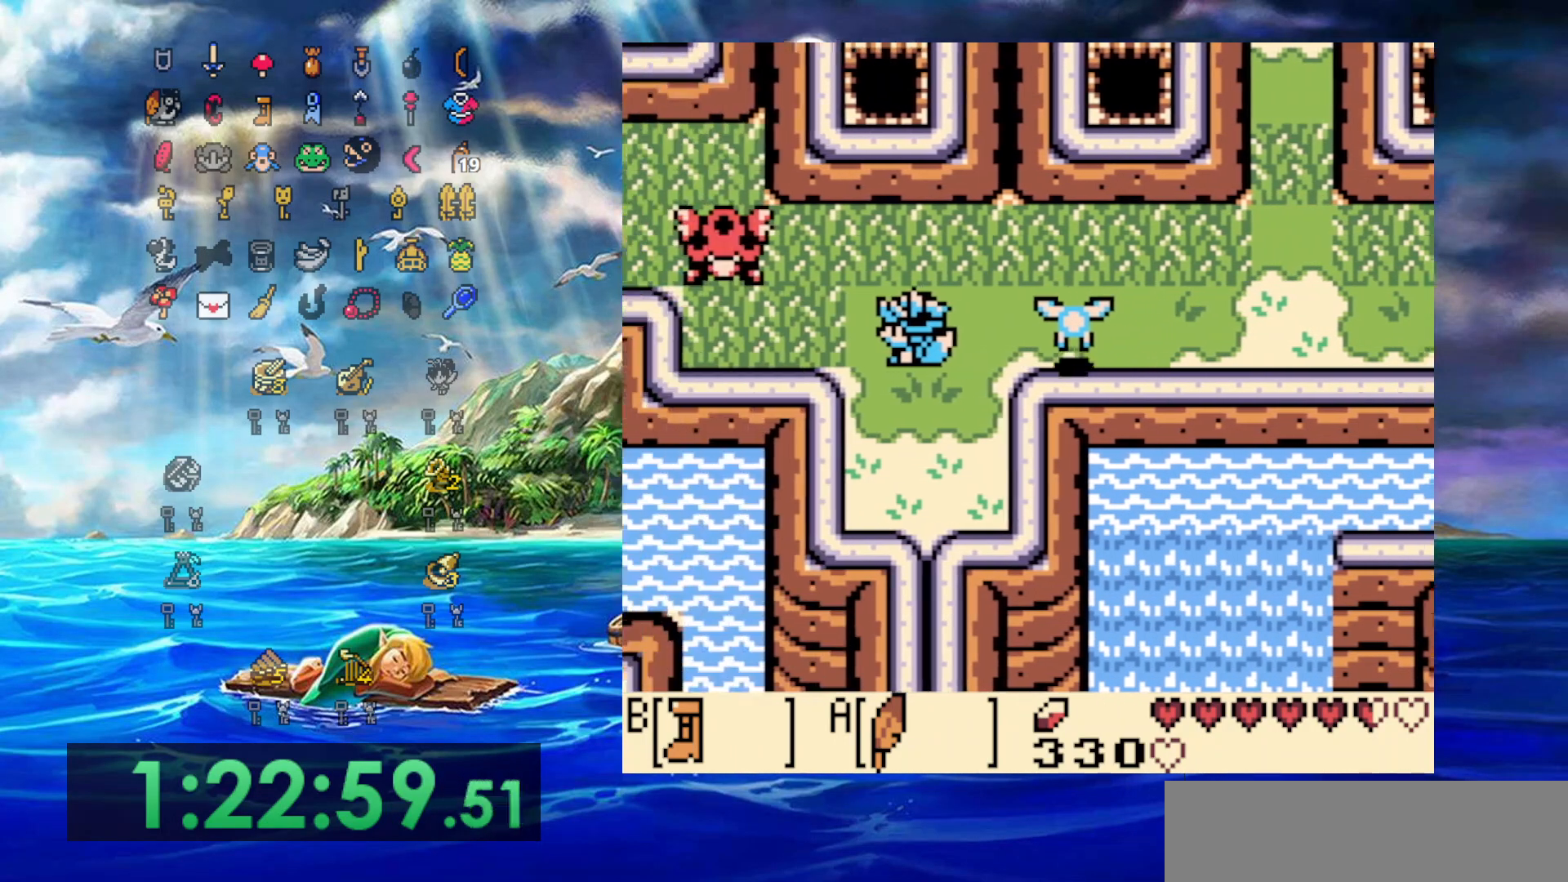
{"buttons": ["A", "B", "DPAD_UP", "DPAD_LEFT"], "events": [[400, "DPAD_UP", "down"], [500, "A", "down"]]}
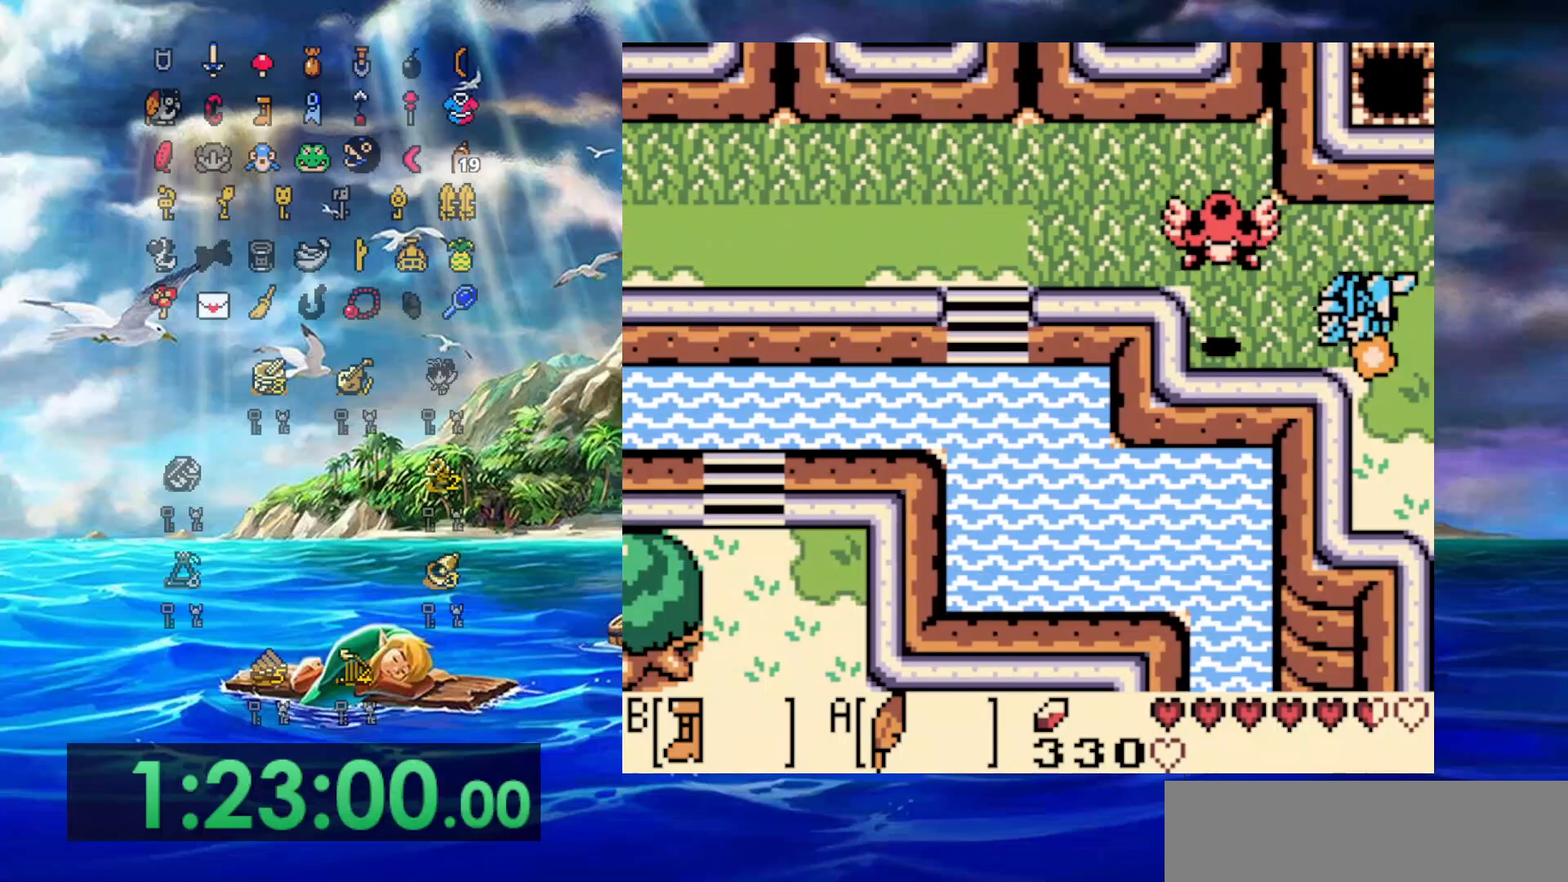
{"buttons": ["DPAD_LEFT"], "events": [[217, "A", "up"], [283, "B", "up"], [300, "DPAD_UP", "up"]]}
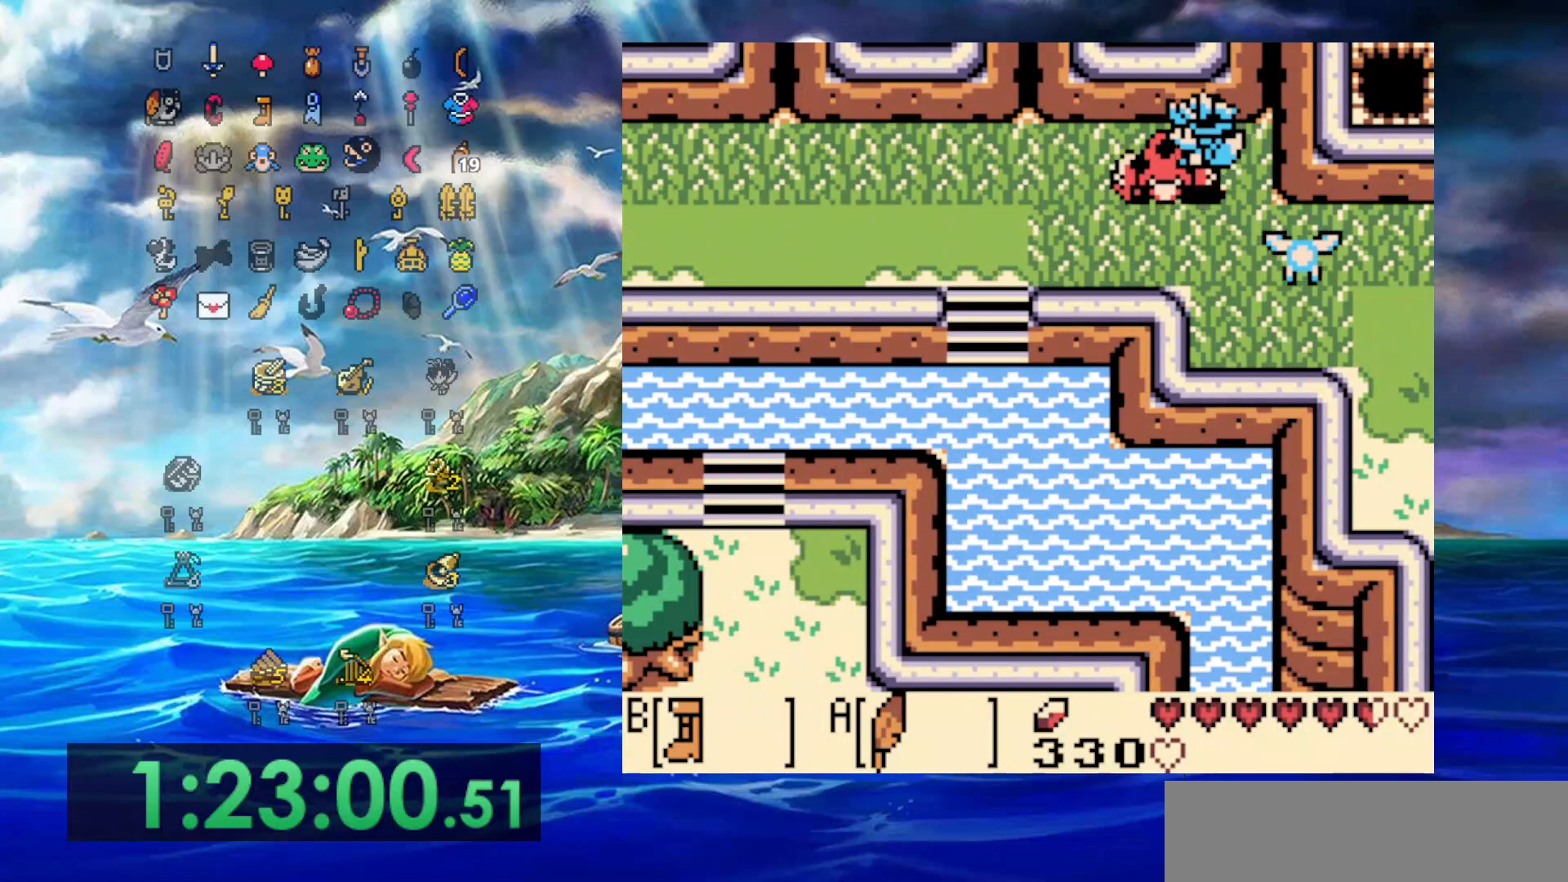
{"buttons": ["A", "DPAD_DOWN", "DPAD_LEFT"], "events": [[83, "DPAD_DOWN", "down"], [150, "A", "down"]]}
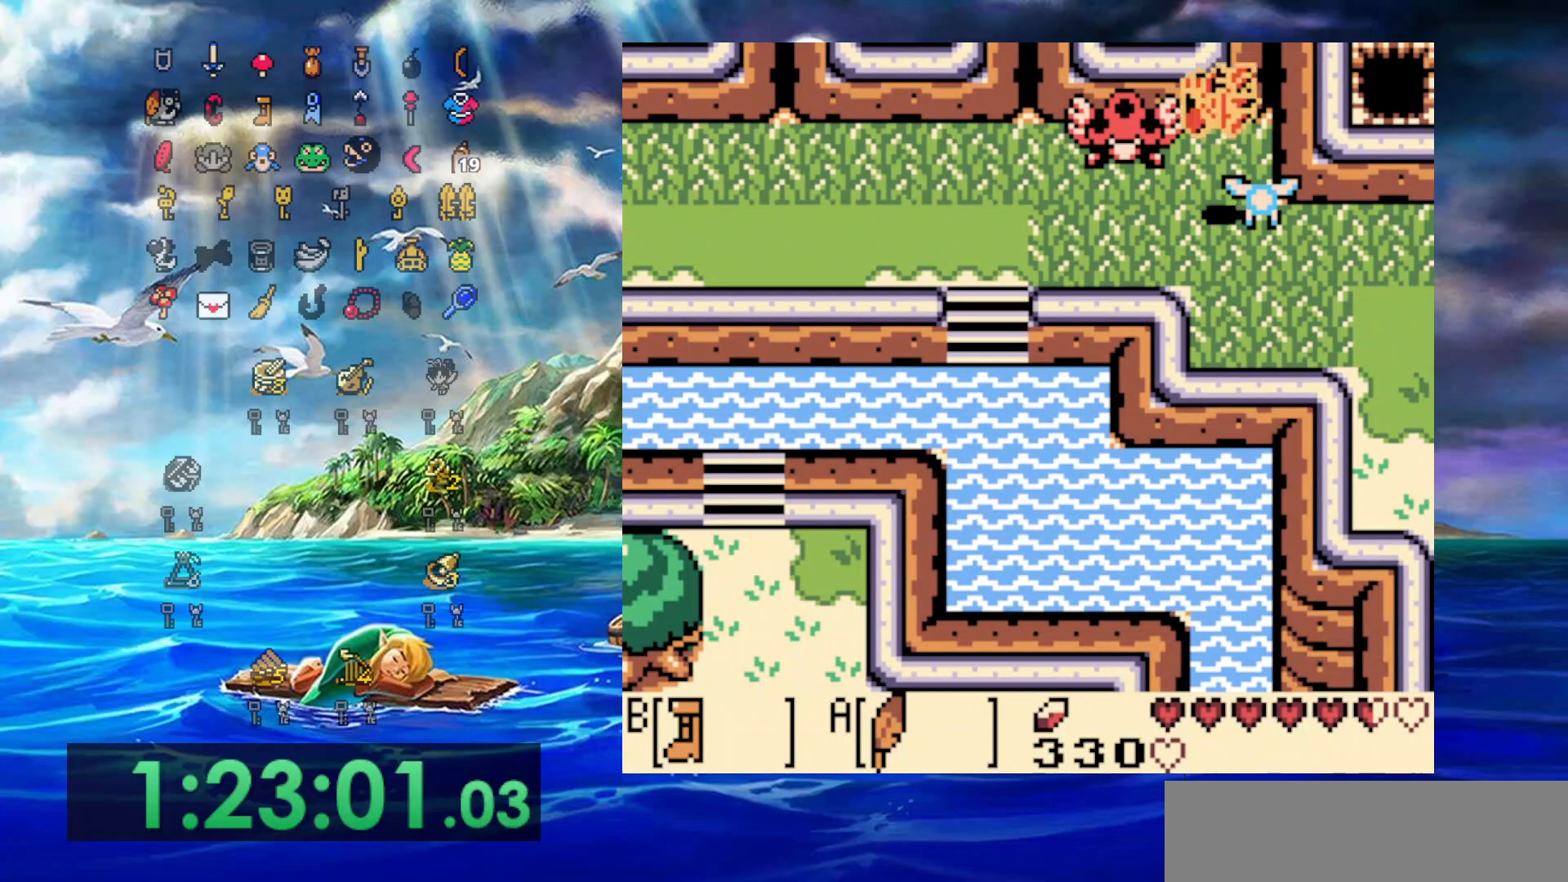
{"buttons": ["DPAD_LEFT"], "events": [[100, "A", "up"], [450, "DPAD_DOWN", "up"]]}
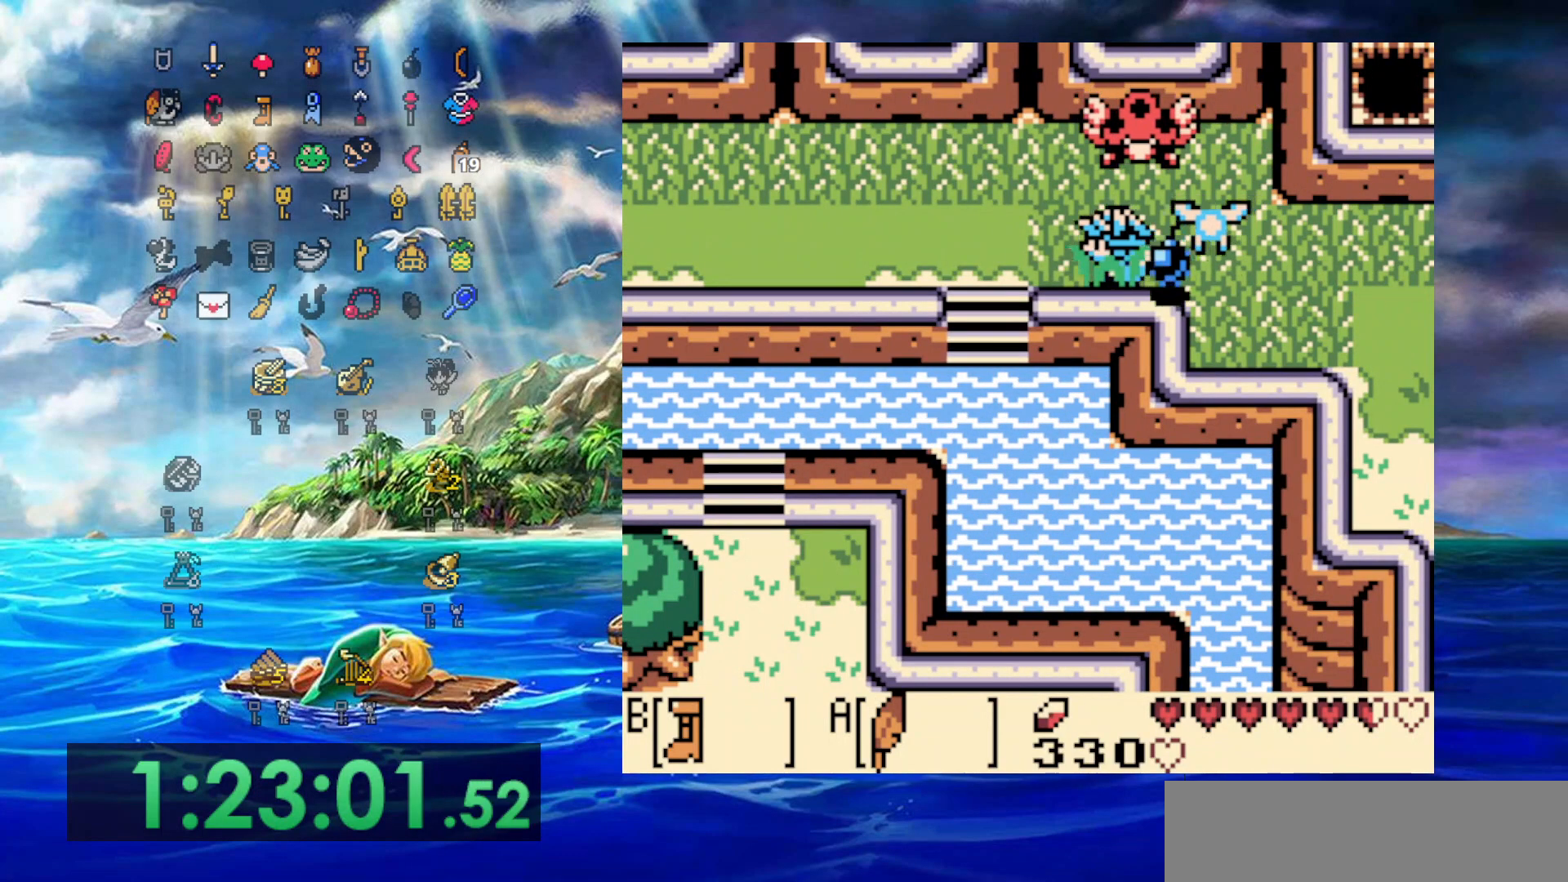
{"buttons": ["DPAD_DOWN", "DPAD_LEFT"], "events": [[500, "DPAD_DOWN", "down"]]}
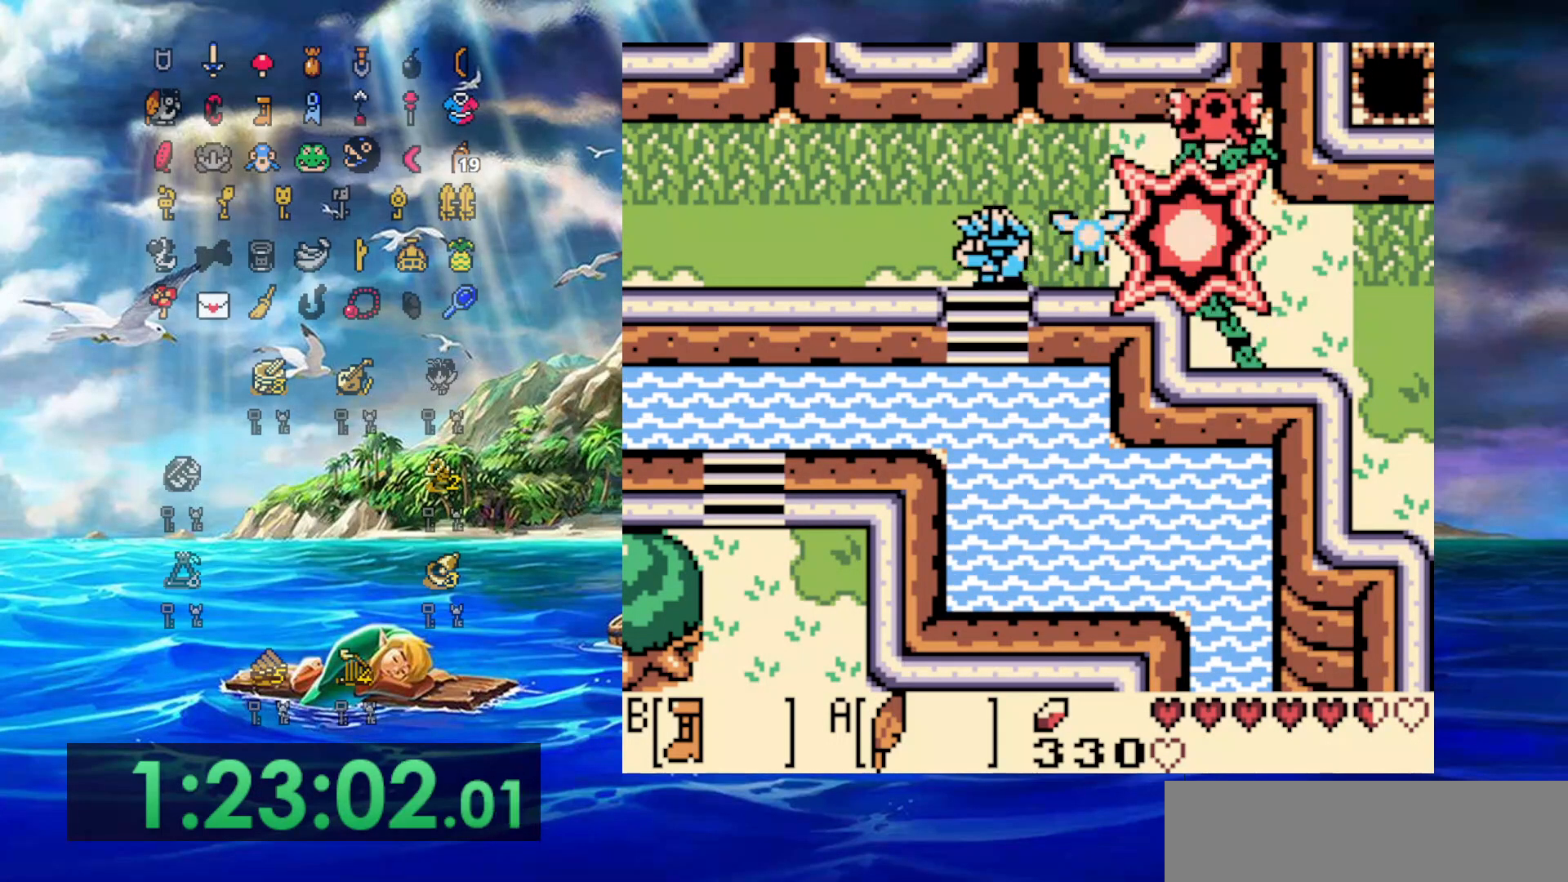
{"buttons": ["DPAD_DOWN"], "events": [[133, "DPAD_LEFT", "up"]]}
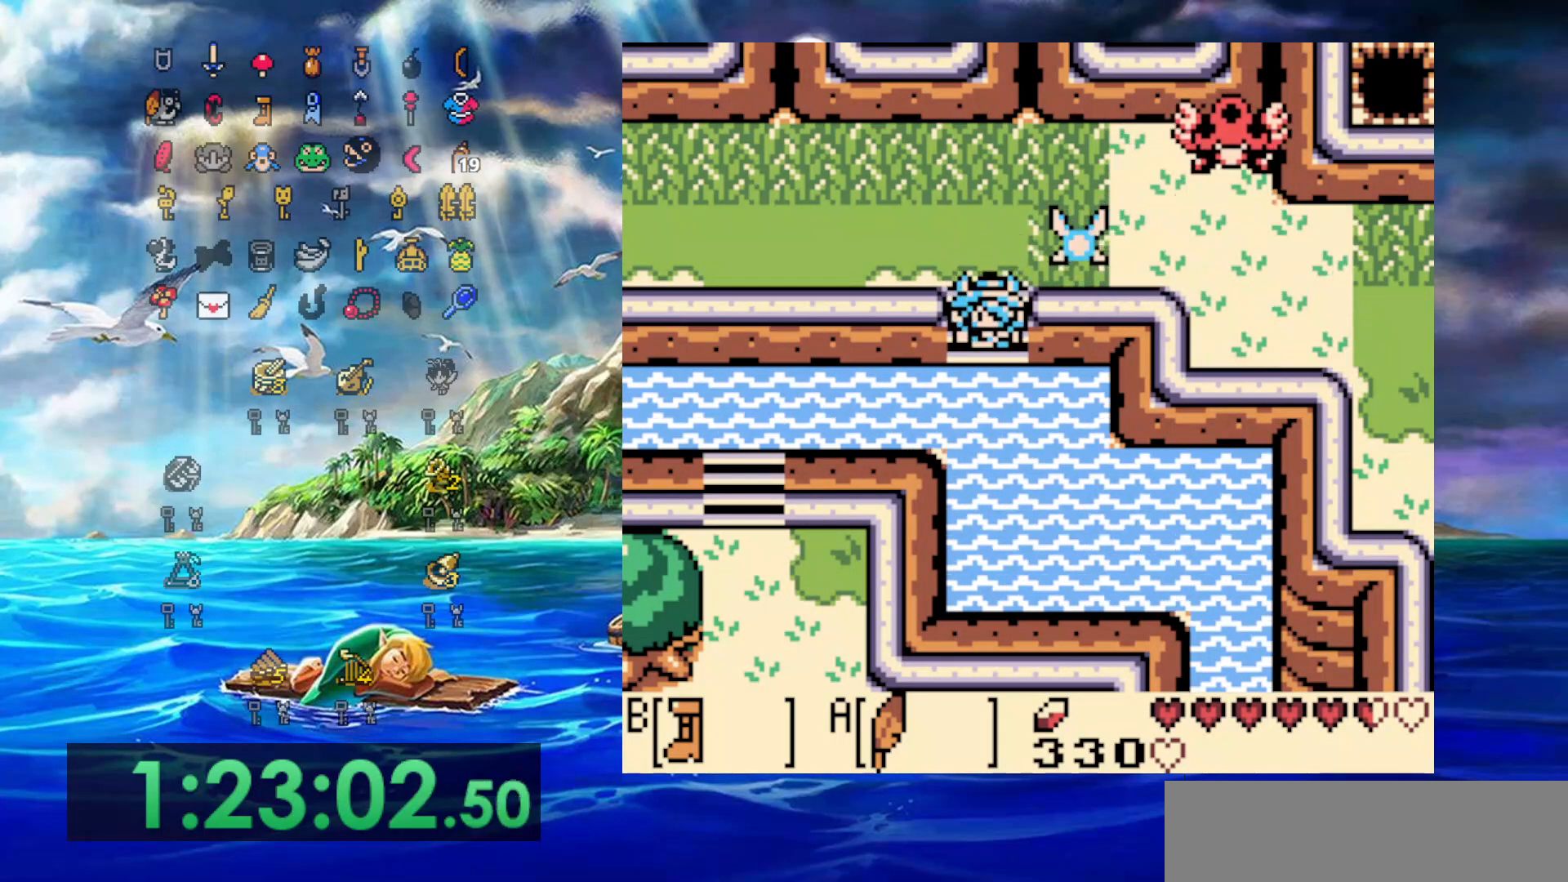
{"buttons": ["A", "DPAD_DOWN"], "events": [[200, "DPAD_RIGHT", "down"], [233, "A", "down"], [383, "A", "up"], [417, "DPAD_RIGHT", "up"], [500, "A", "down"]]}
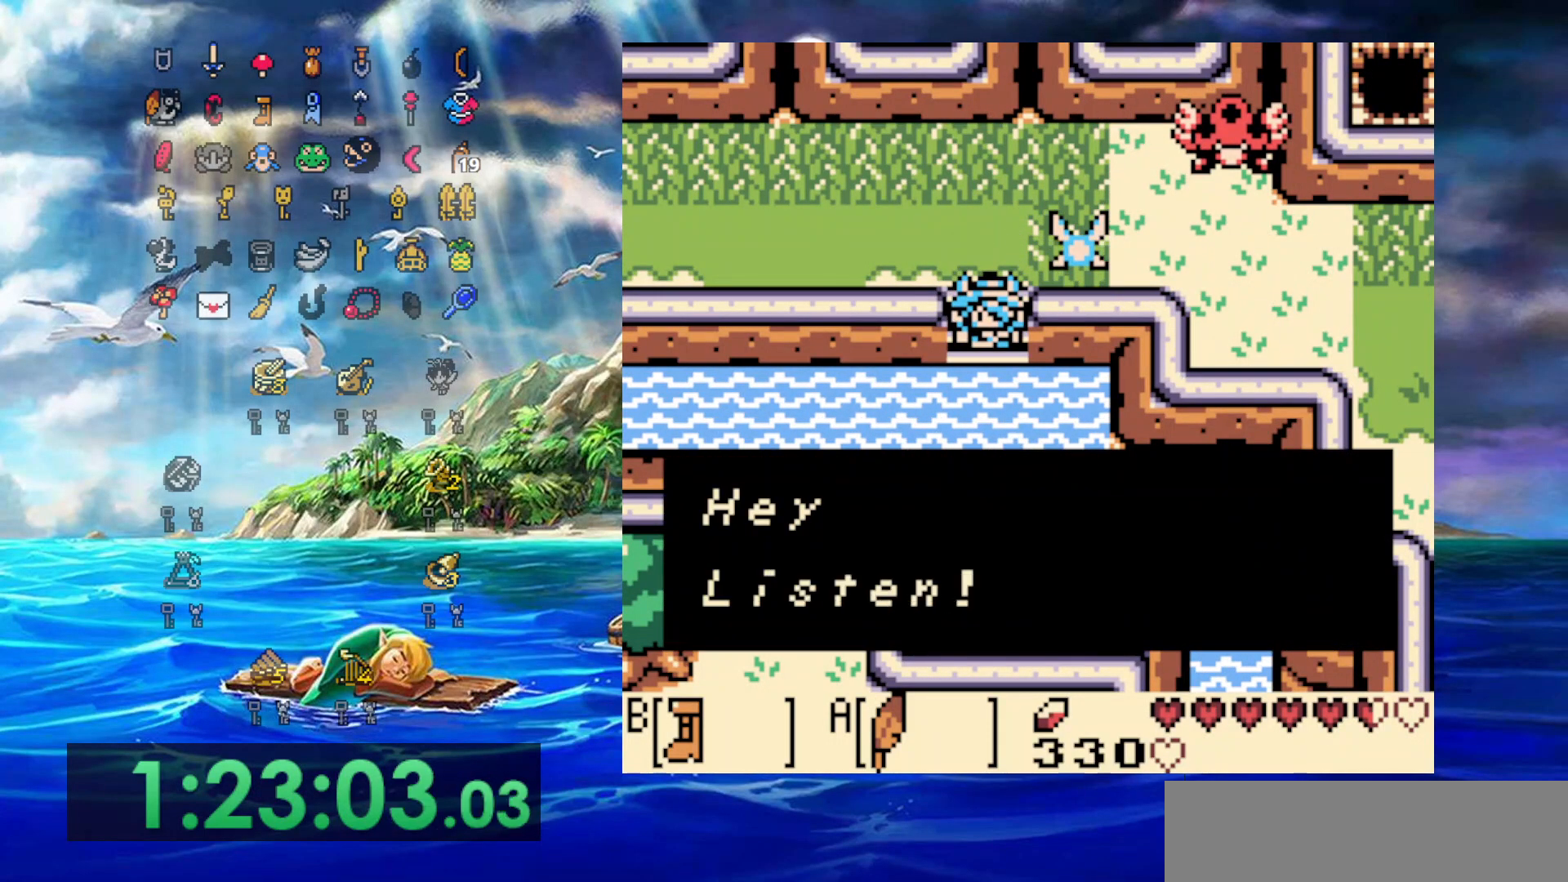
{"buttons": ["A", "DPAD_DOWN"], "events": [[83, "A", "up"], [183, "A", "down"], [250, "A", "up"], [350, "A", "down"]]}
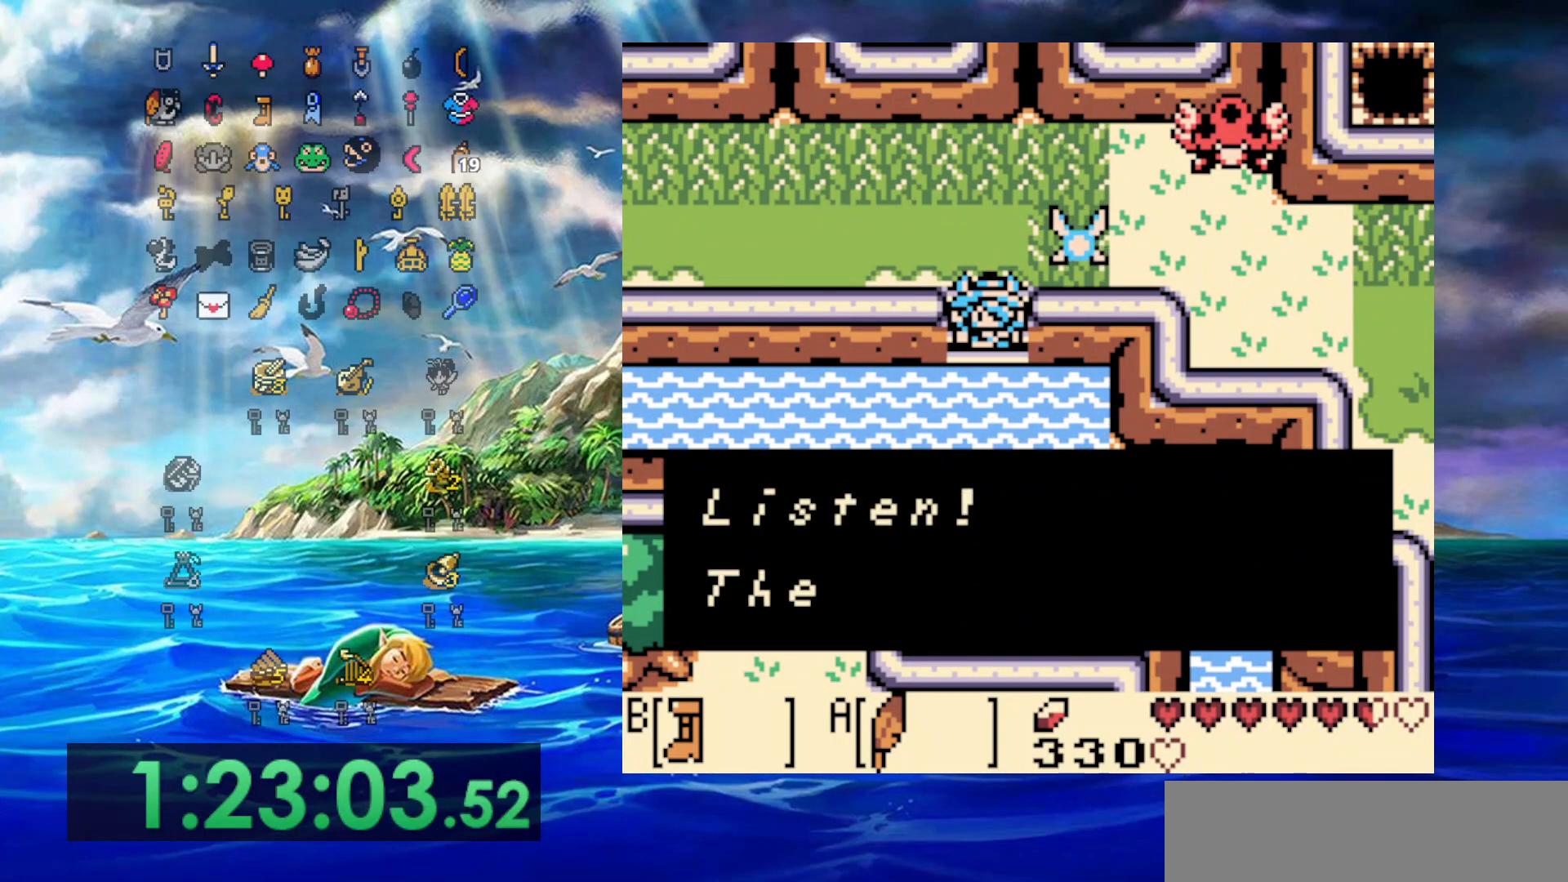
{"buttons": ["A", "DPAD_DOWN"], "events": [[150, "A", "up"], [367, "A", "down"]]}
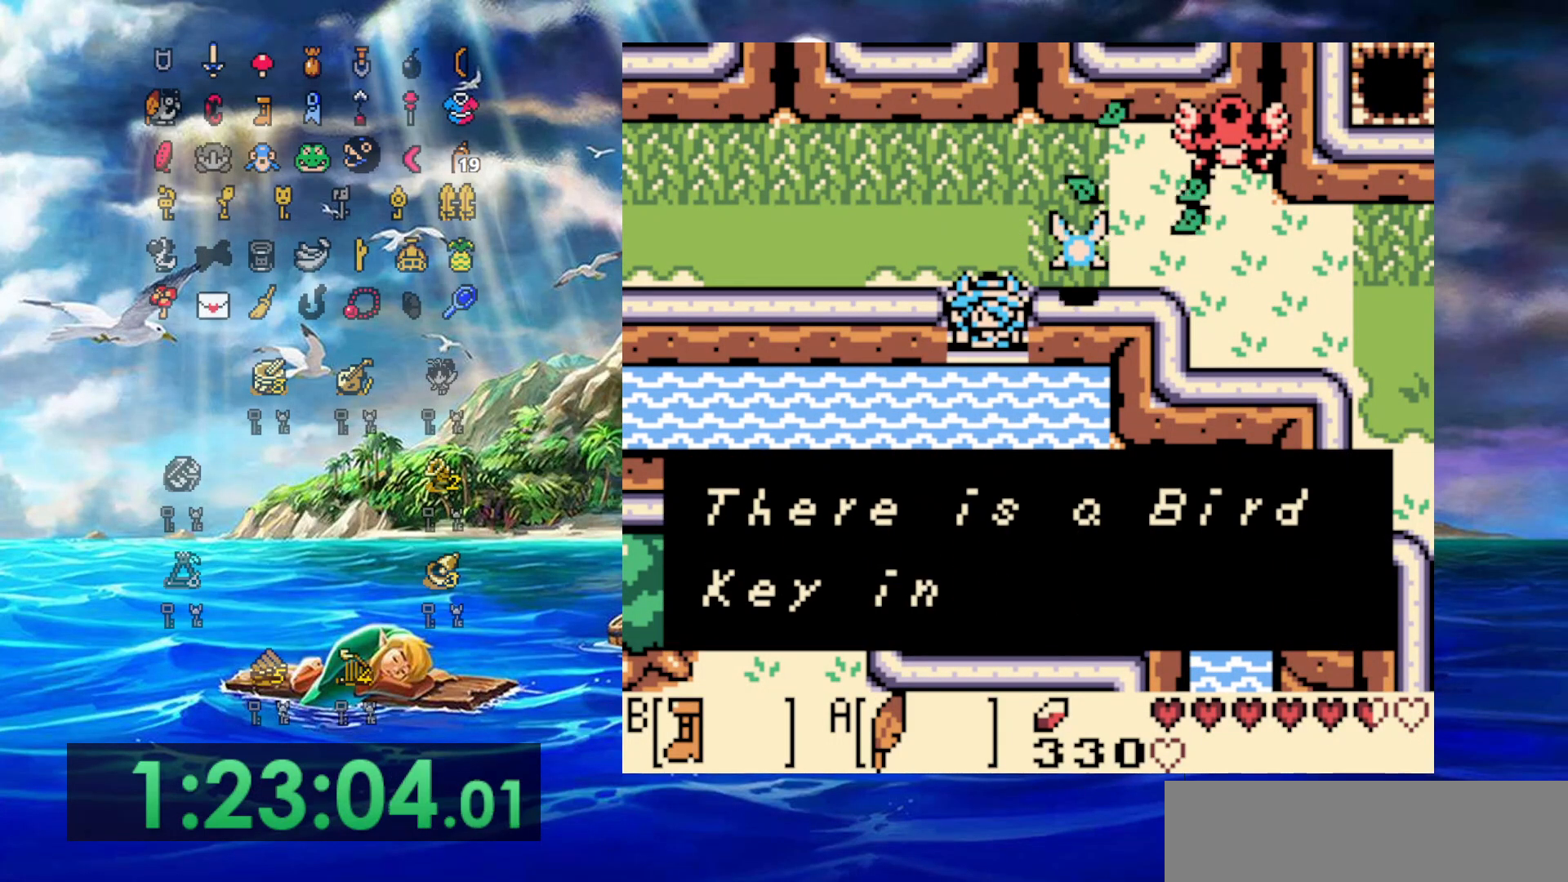
{"buttons": ["A", "DPAD_DOWN"], "events": [[117, "A", "up"], [300, "A", "down"]]}
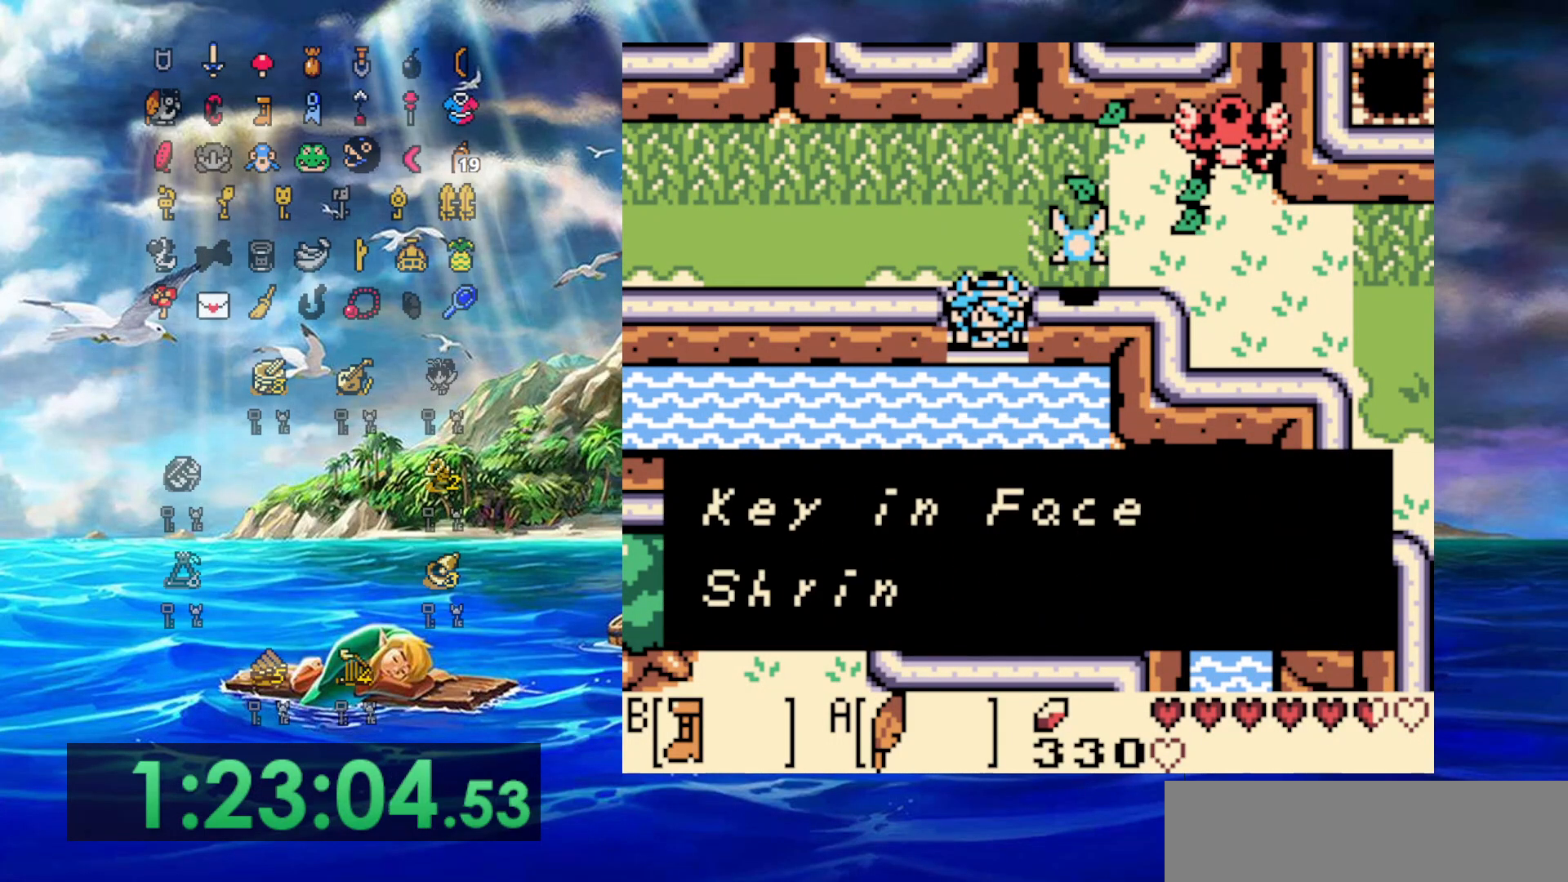
{"buttons": ["A", "DPAD_DOWN"], "events": [[67, "A", "up"], [250, "A", "down"], [367, "A", "up"], [450, "A", "down"]]}
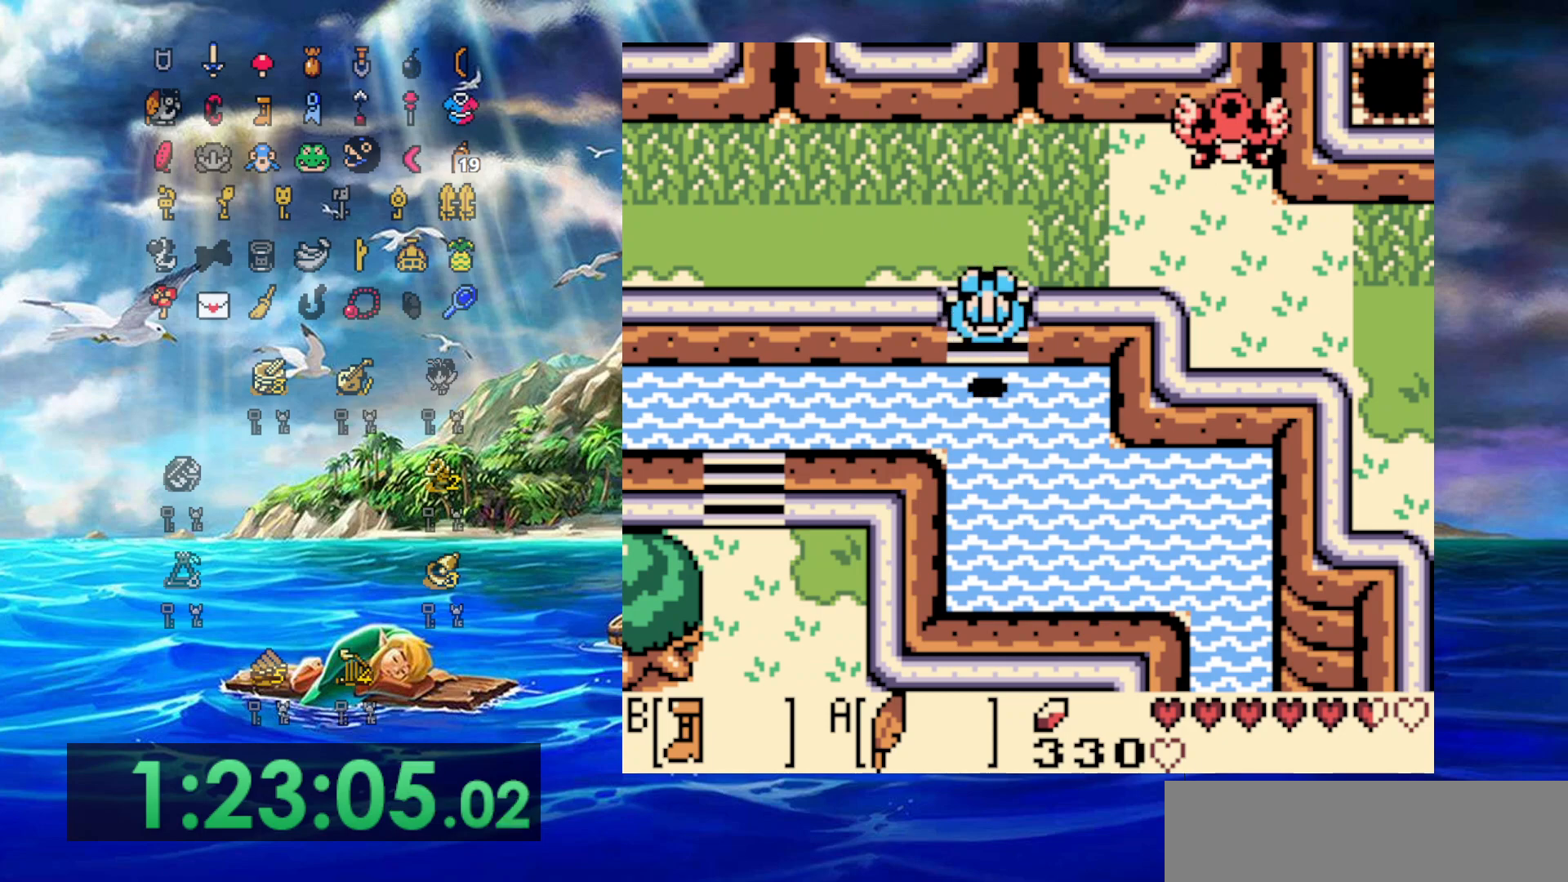
{"buttons": ["DPAD_DOWN", "DPAD_RIGHT"], "events": [[17, "DPAD_RIGHT", "down"], [417, "A", "up"]]}